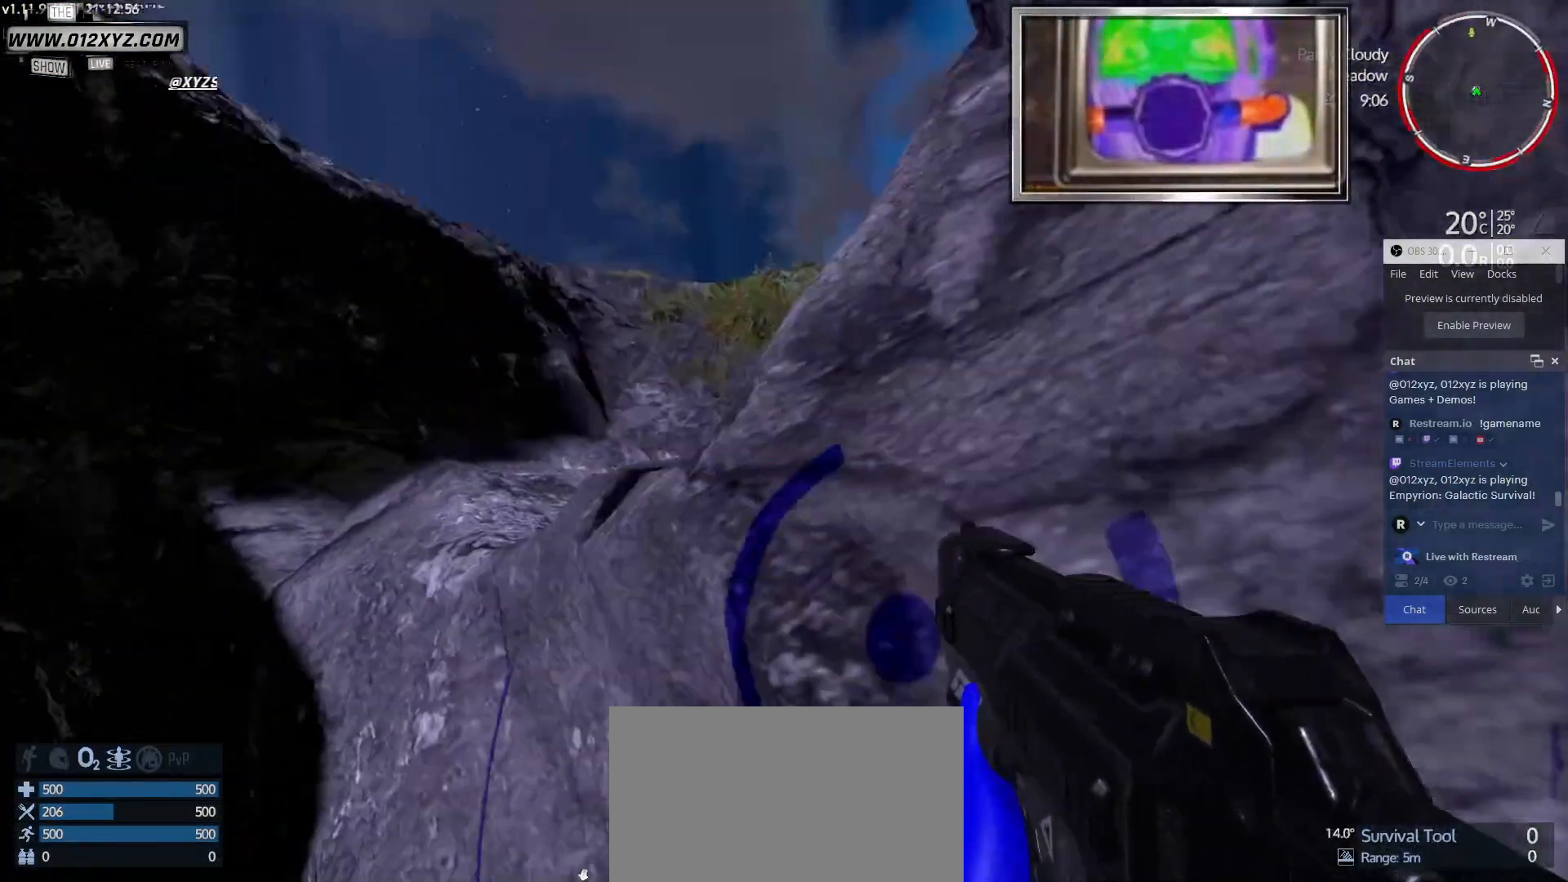
Gameplay with keyboard and mouse; each line is a JSON object with the keys and mouse buttons held at the frame after it. "events" lists presses ("down") and releases ("up") of "1", "2", "3", "4", "5", "a", "alt", "b", "c", "ctrl", "d", "e", "f", "g", "q", "r", "s", "shift", "space", "t", "tab", "v", "w", "x", "z", "mouse_left", "mouse_wheel", "mouse_right", "mouse_mb4" and "mouse_mb5" between this image and that frame as [ms after this image, input, new state], when the widget could be followed in between. "mouse_left", "mouse_wheel", "mouse_right", "mouse_mb4", "mouse_mb5" = the "left", "wheel", "right", "mb4", "mb5" buttons of the "mouse" list. No other keys are recorded. "wheel" means that the mouse wheel is clicked or scrolled. Not read: mouse_move.
{"keys": ["w"], "mouse": [], "events": [[167, "d", "down"], [333, "w", "down"], [400, "d", "up"]]}
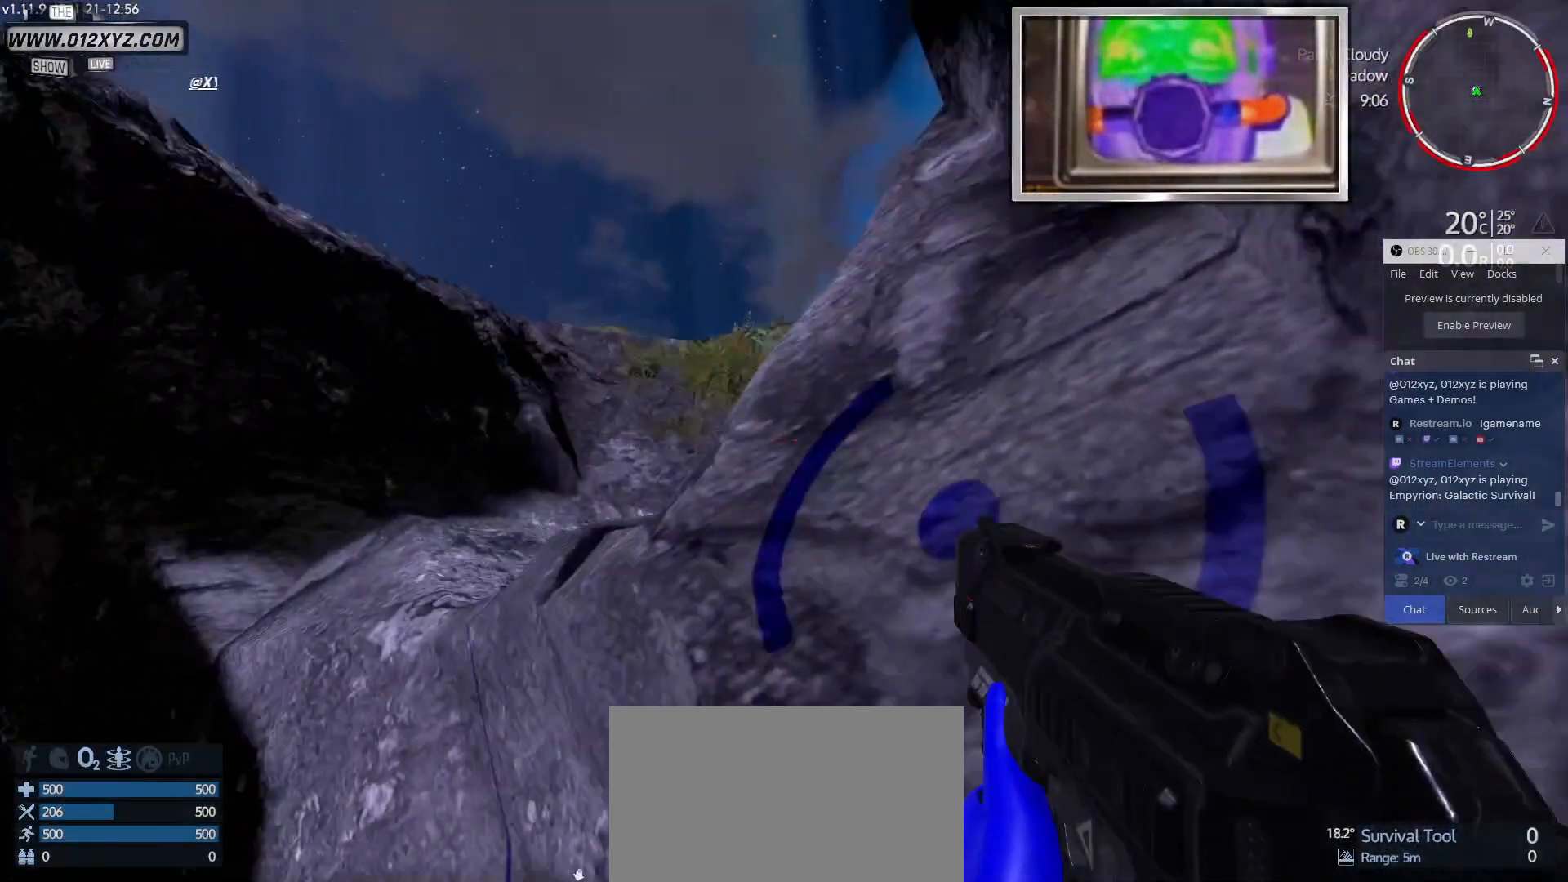
{"keys": ["w"], "mouse": [], "events": [[167, "space", "down"], [300, "space", "up"]]}
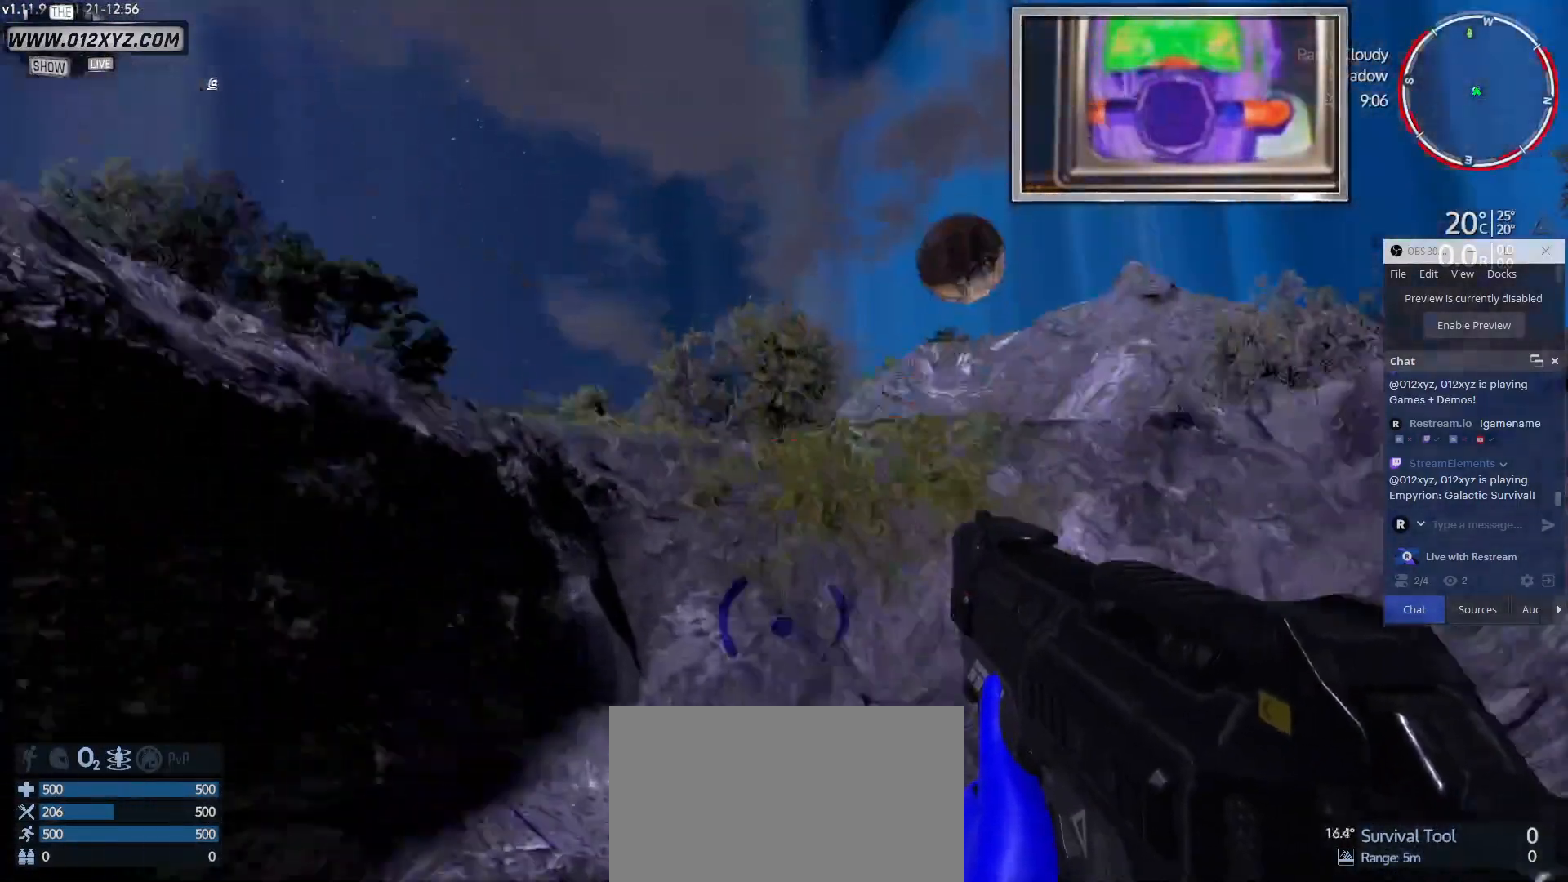
{"keys": ["w"], "mouse": [], "events": []}
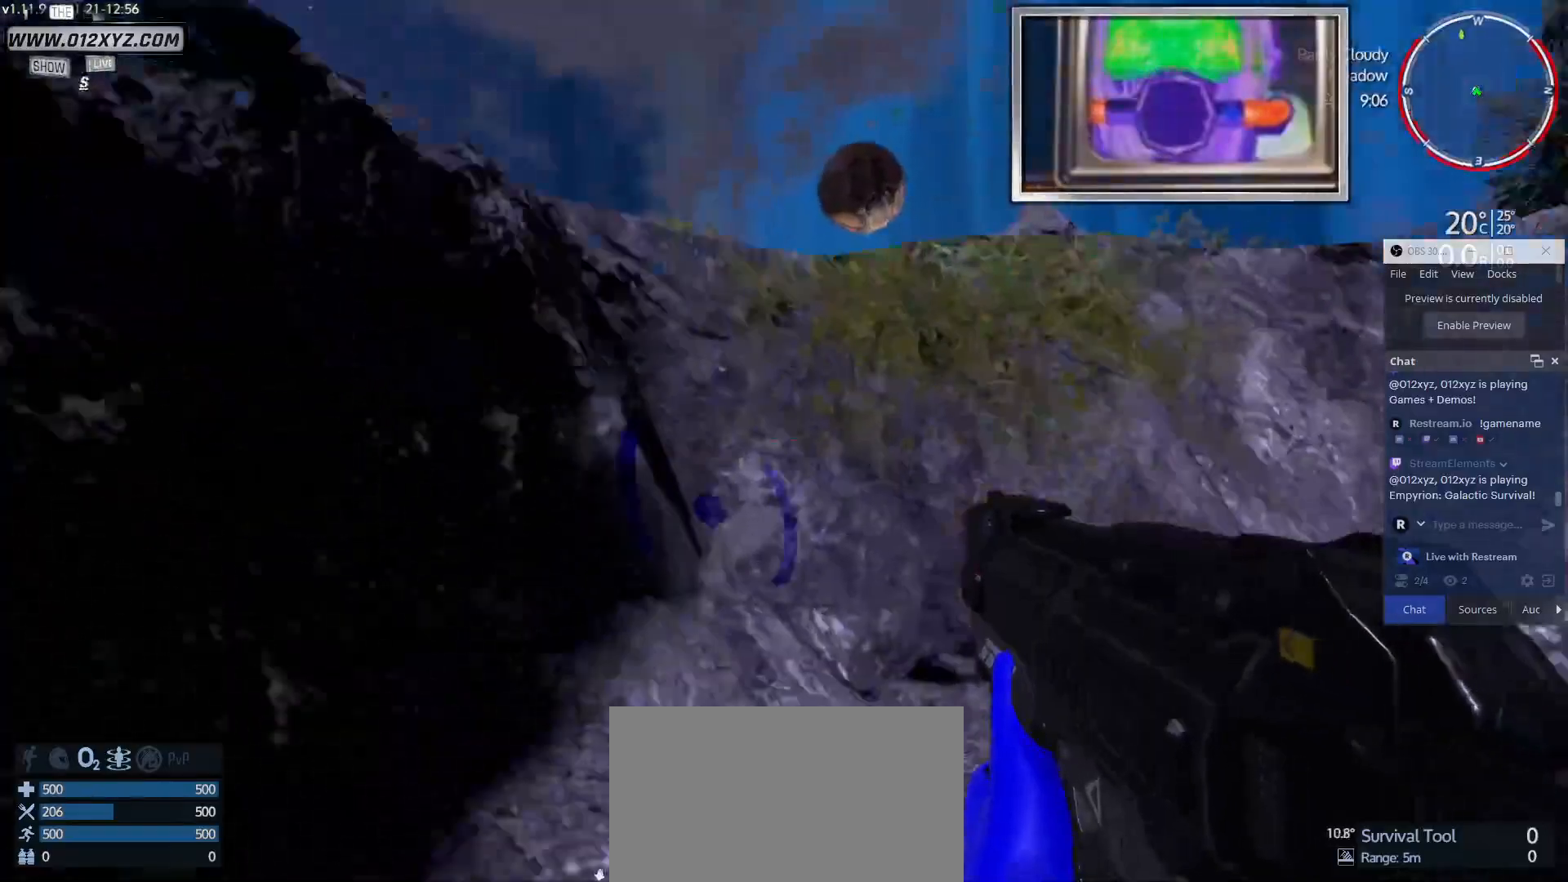
{"keys": ["a", "space", "w"], "mouse": [], "events": [[267, "a", "down"], [500, "space", "down"]]}
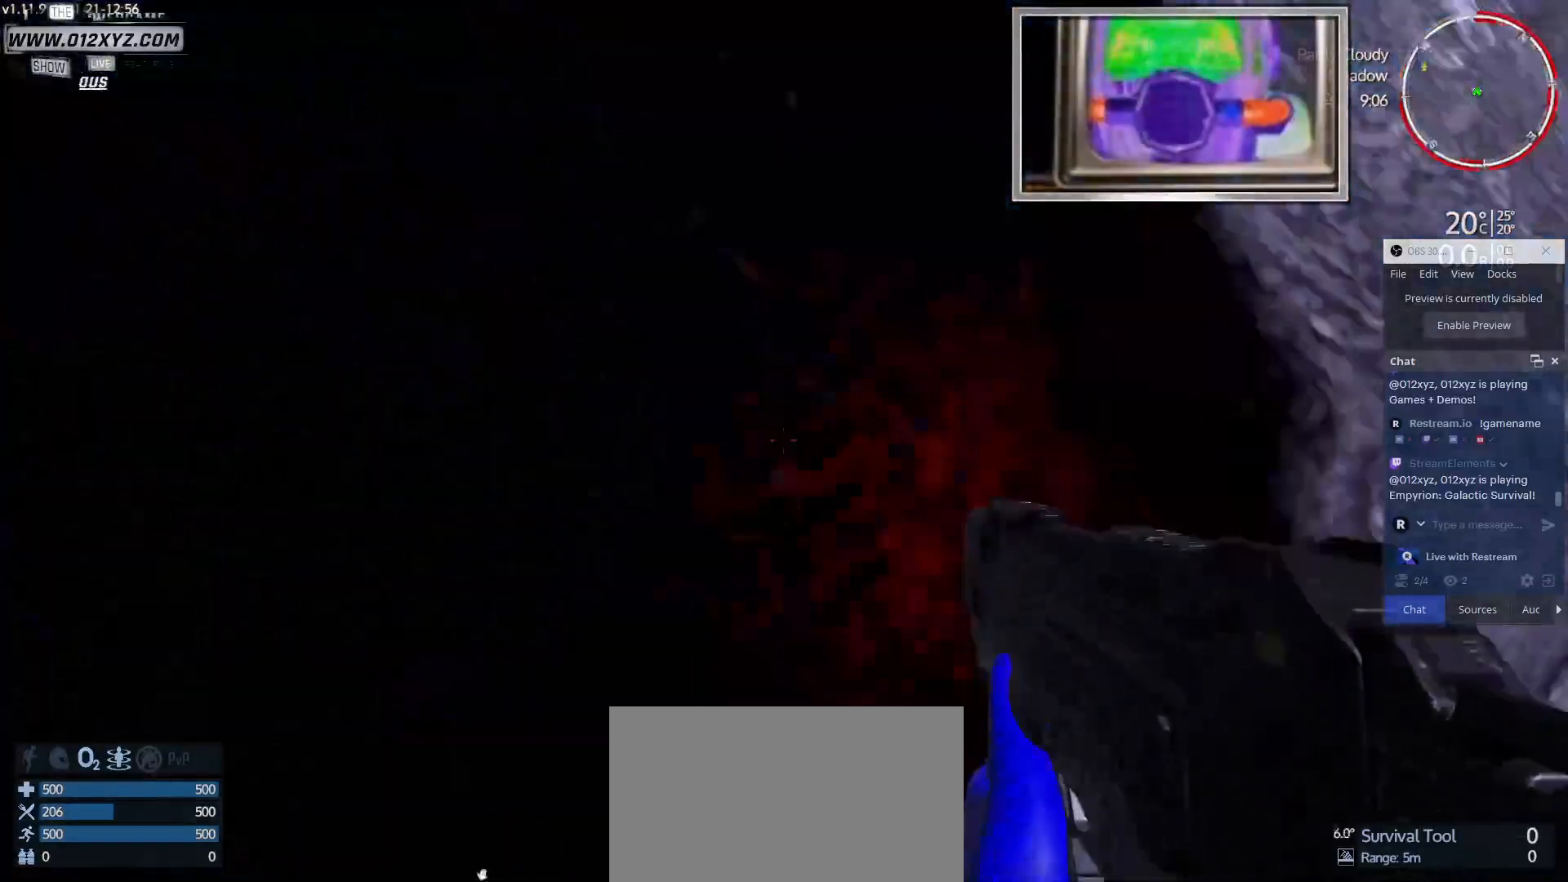
{"keys": [], "mouse": [], "events": [[133, "space", "up"], [167, "a", "up"], [467, "w", "up"]]}
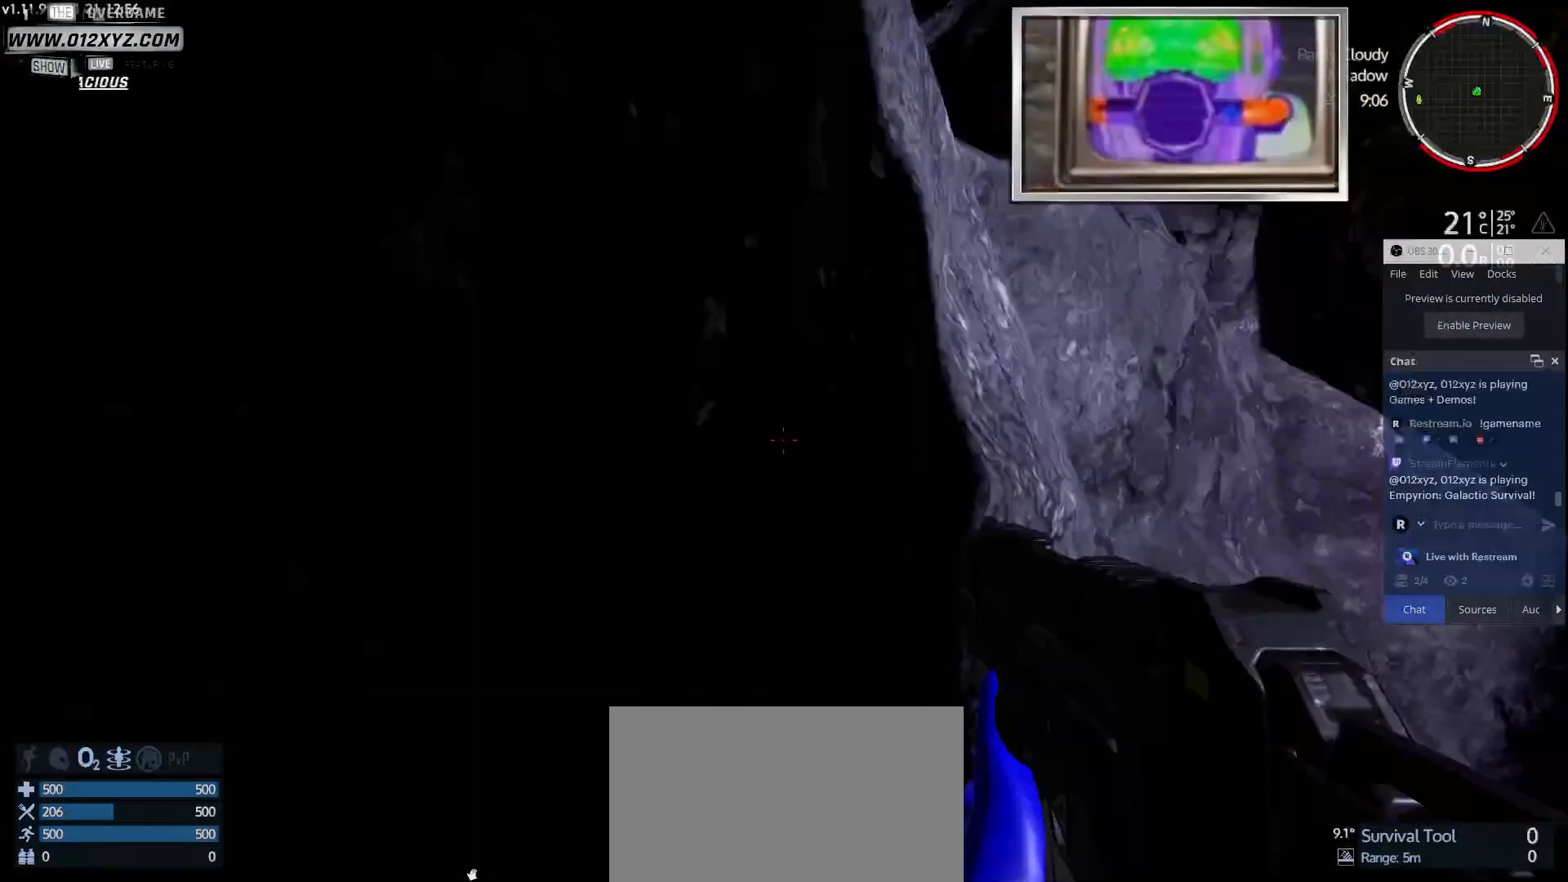
{"keys": [], "mouse": [], "events": []}
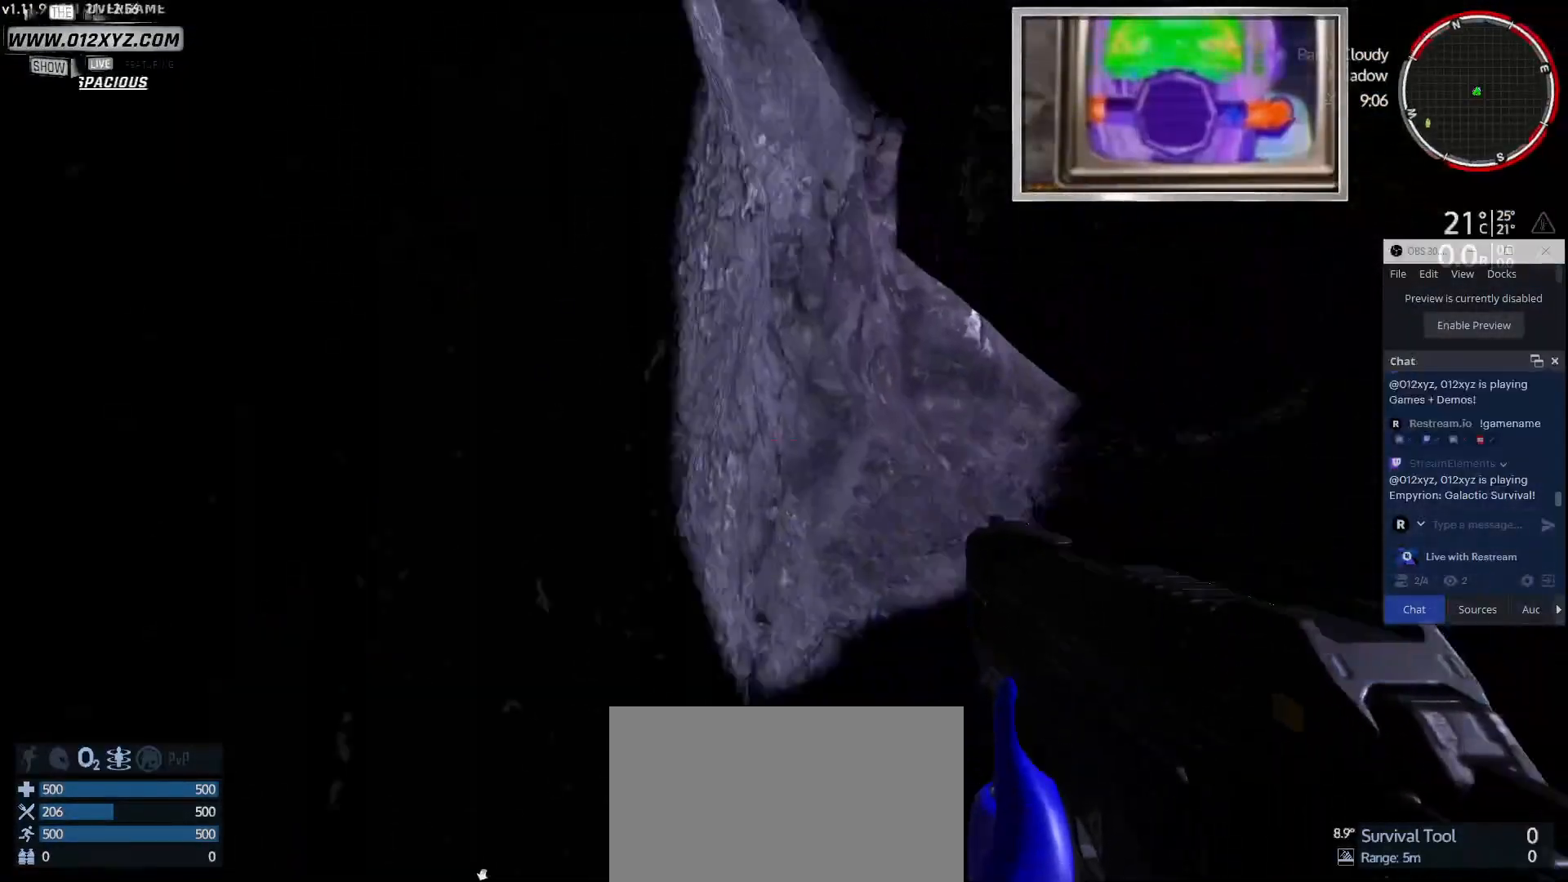
{"keys": [], "mouse": [], "events": []}
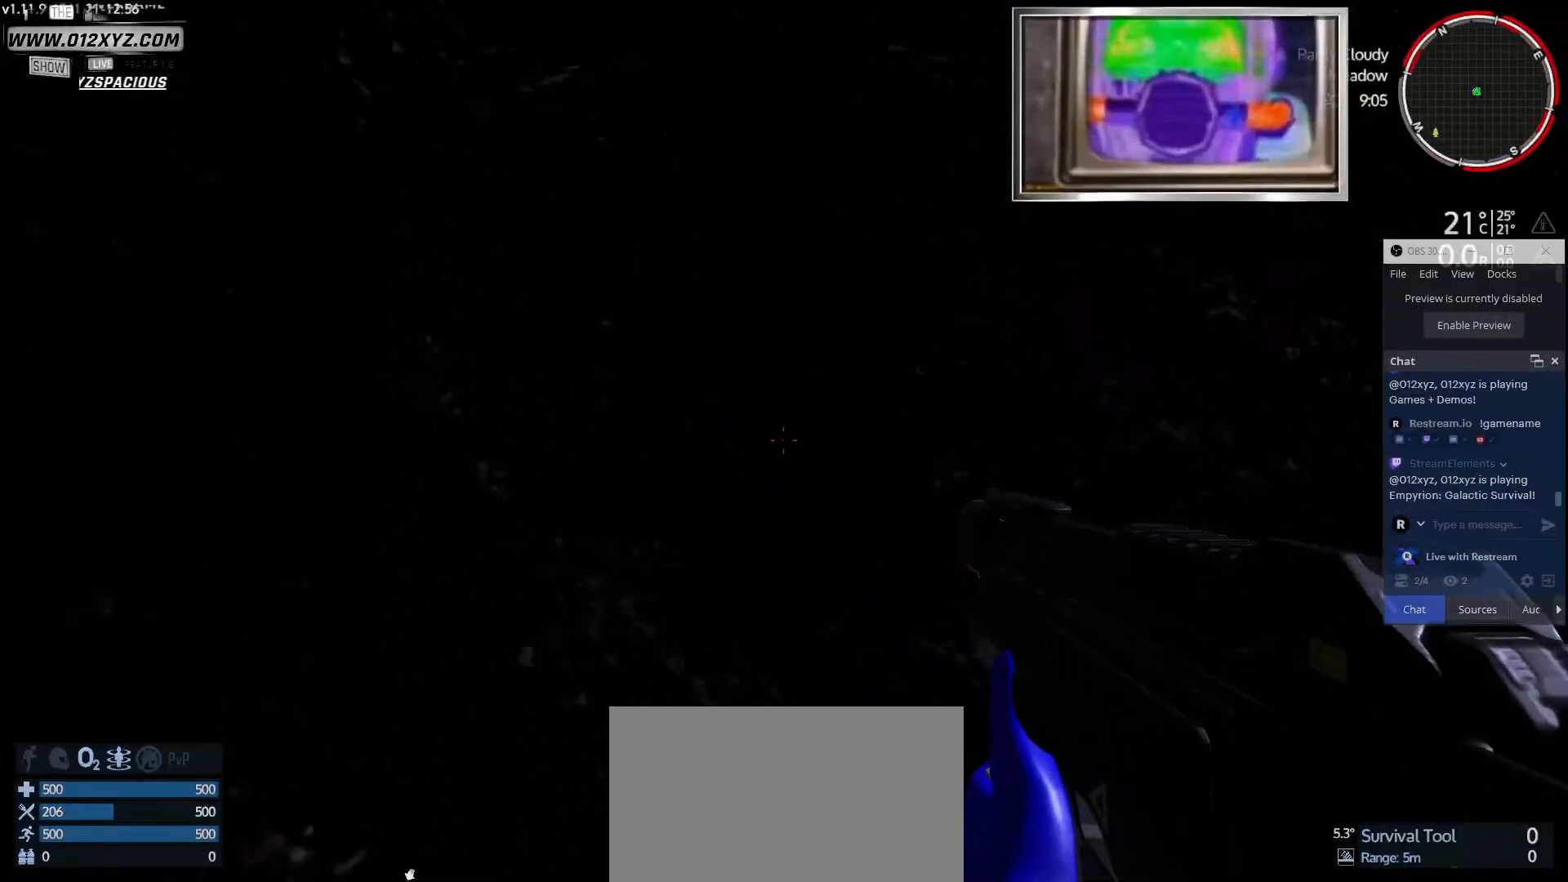
{"keys": [], "mouse": [], "events": []}
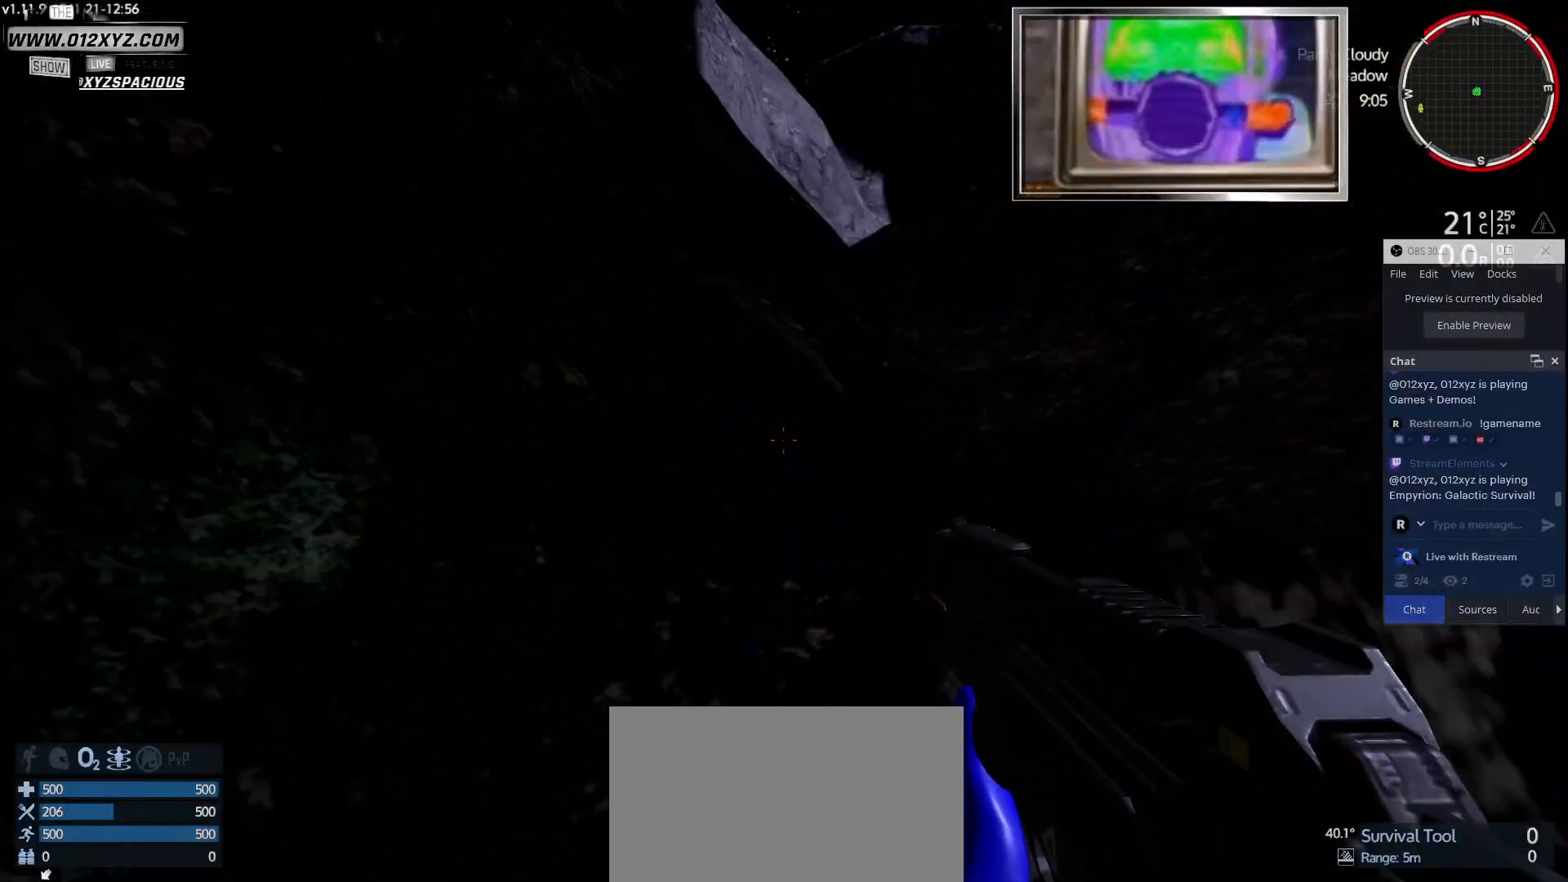
{"keys": ["s"], "mouse": [], "events": [[233, "s", "down"]]}
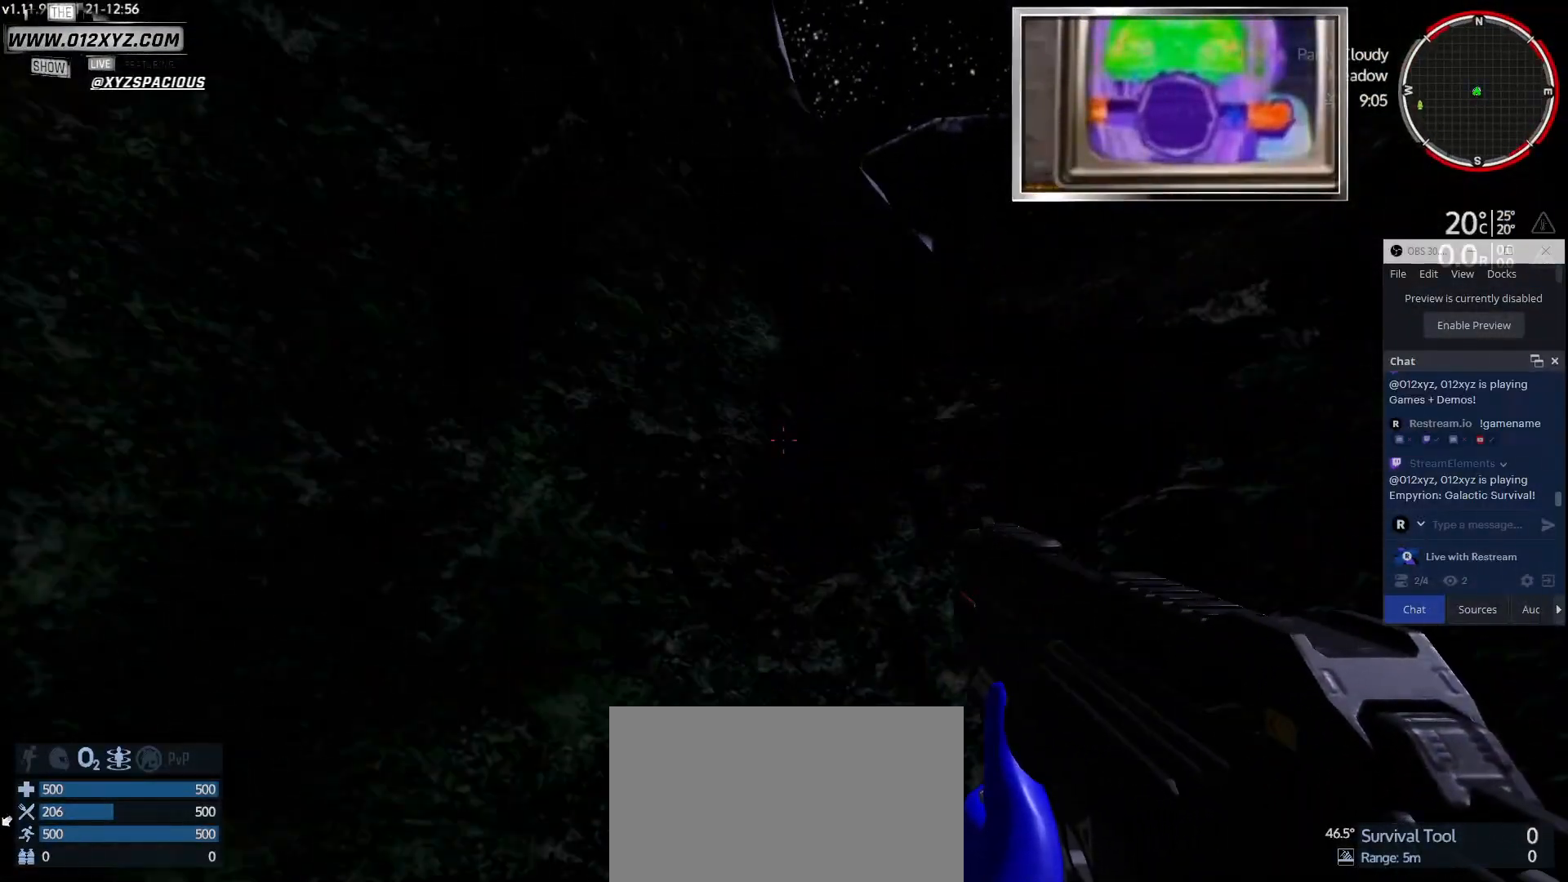
{"keys": [], "mouse": [], "events": [[333, "s", "up"]]}
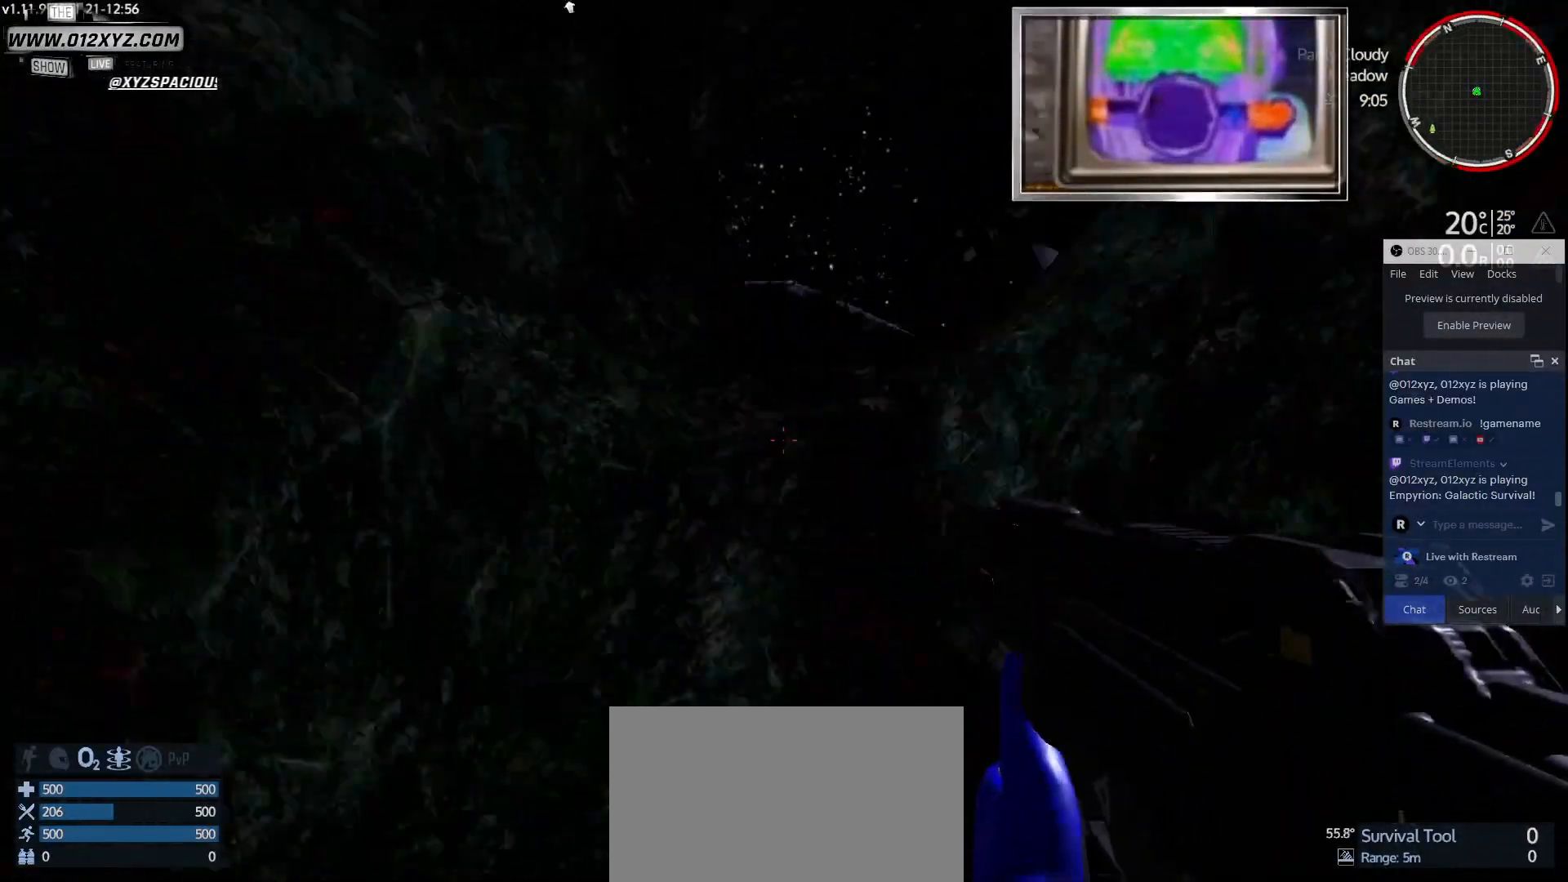
{"keys": [], "mouse": [], "events": []}
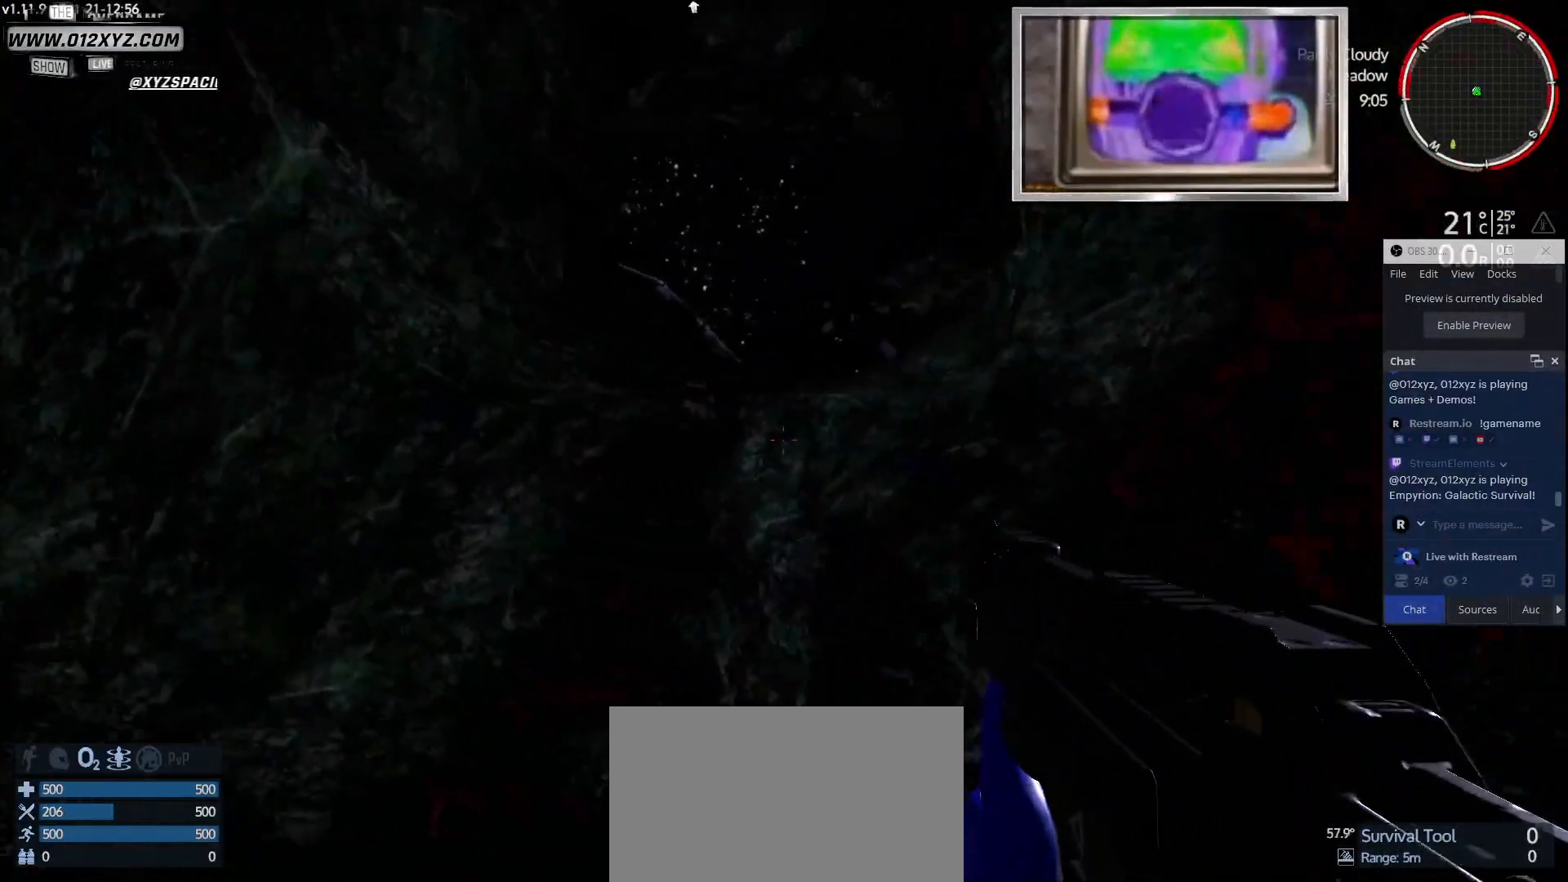
{"keys": ["s"], "mouse": [], "events": [[400, "s", "down"]]}
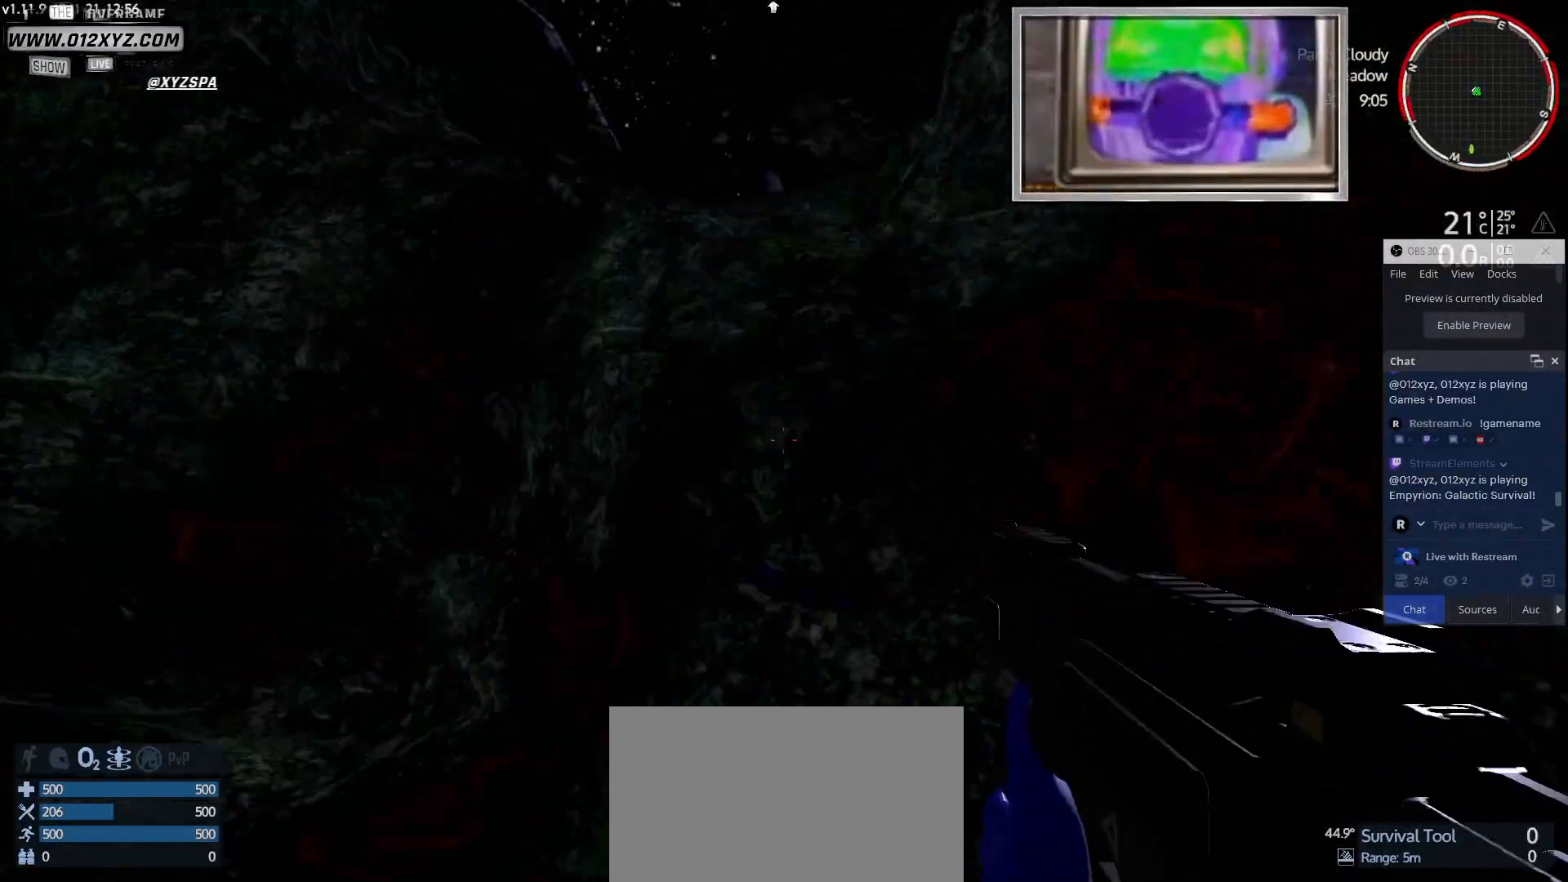
{"keys": [], "mouse": [], "events": [[100, "s", "up"]]}
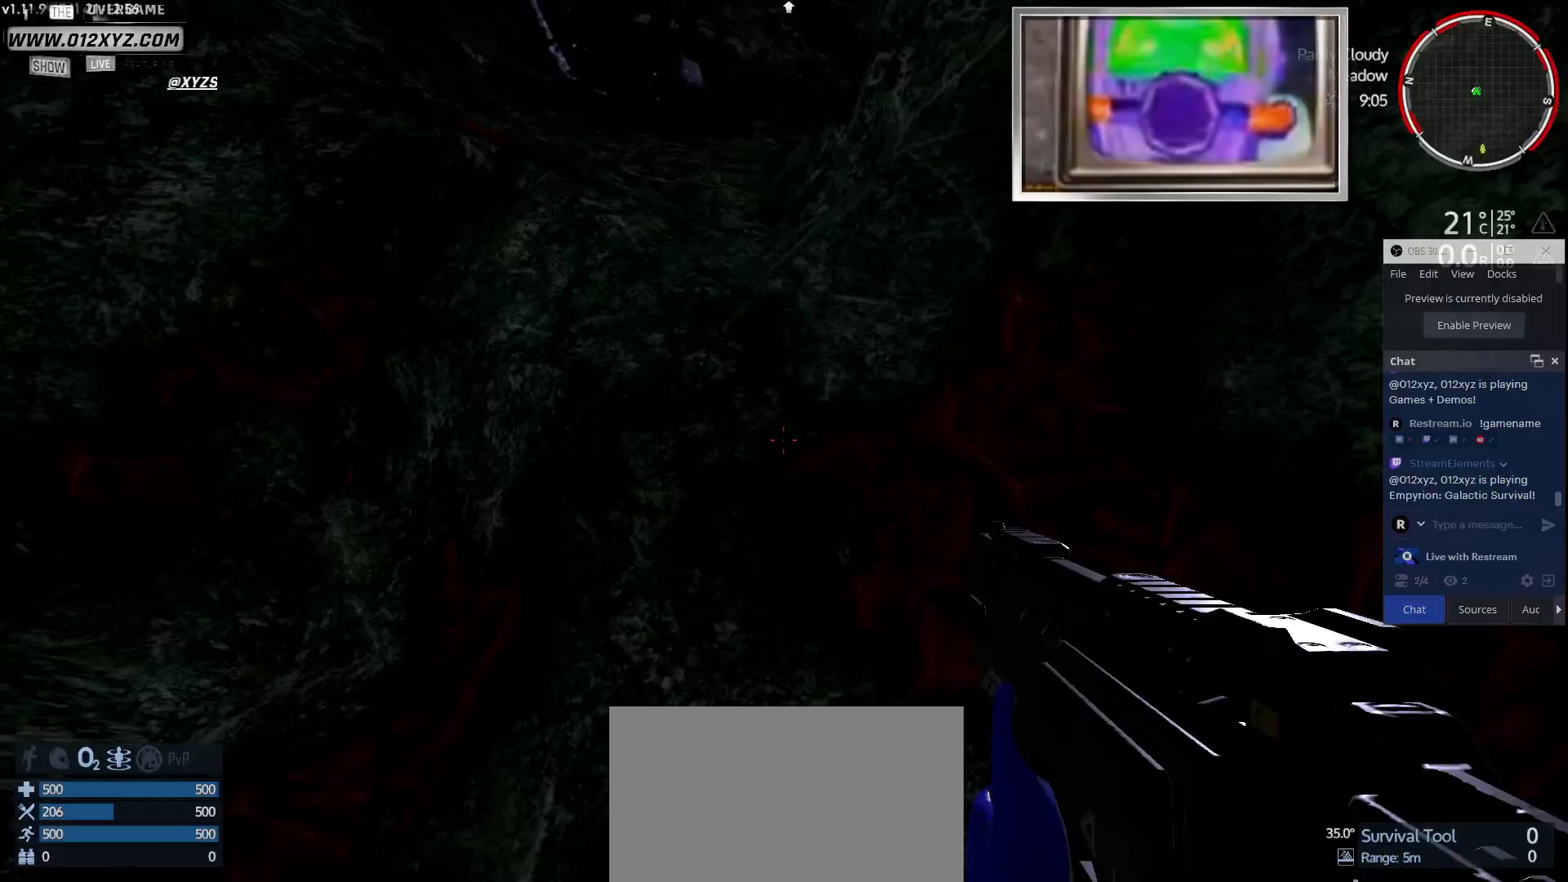
{"keys": [], "mouse": [], "events": [[33, "a", "down"], [300, "a", "up"]]}
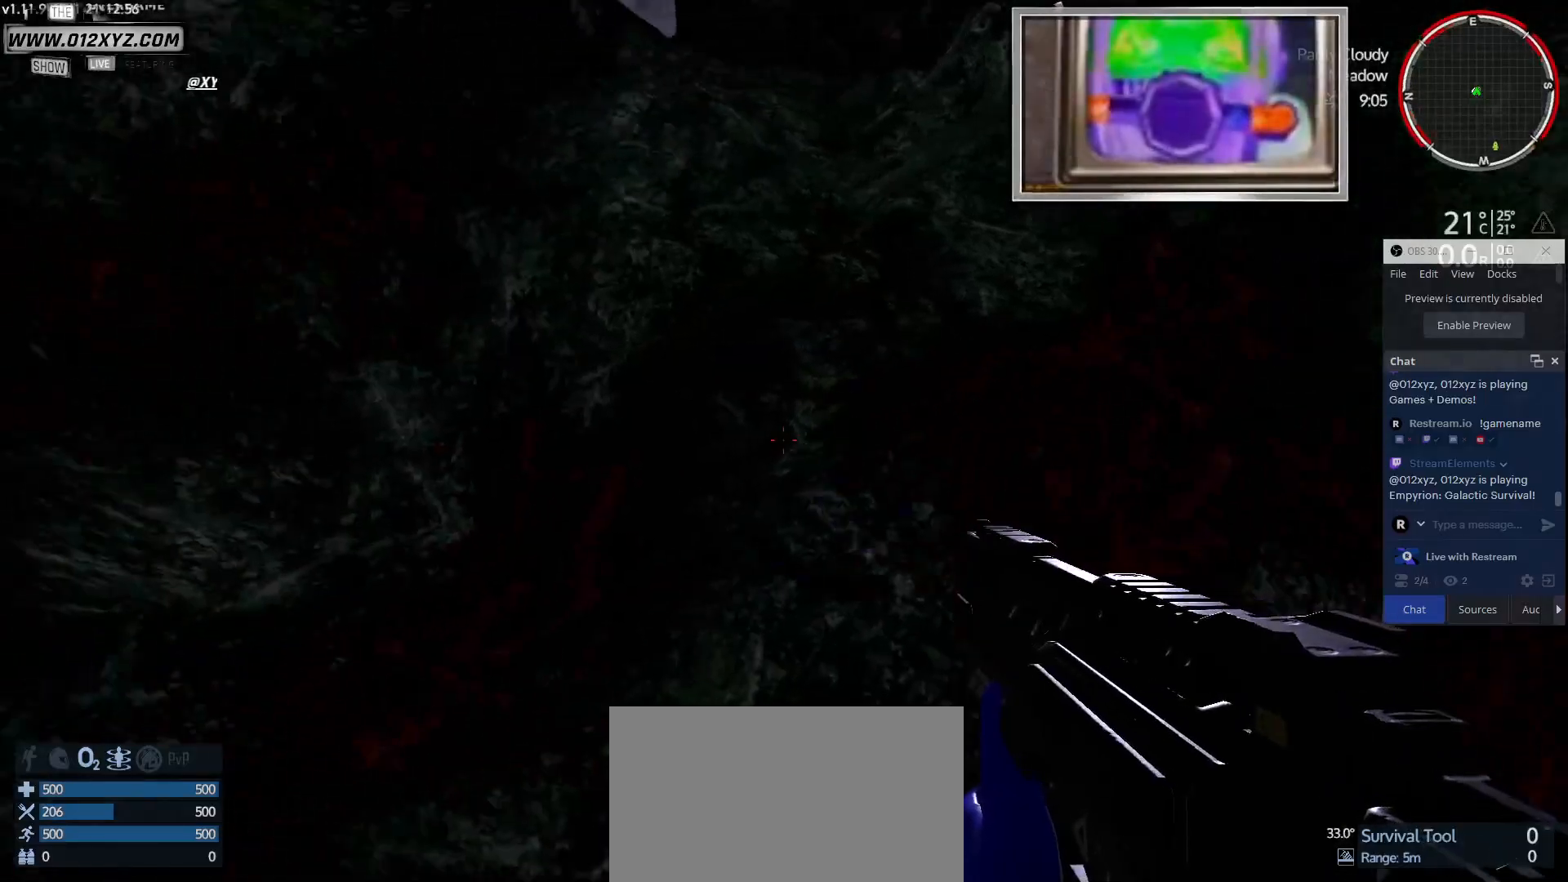
{"keys": [], "mouse": [], "events": []}
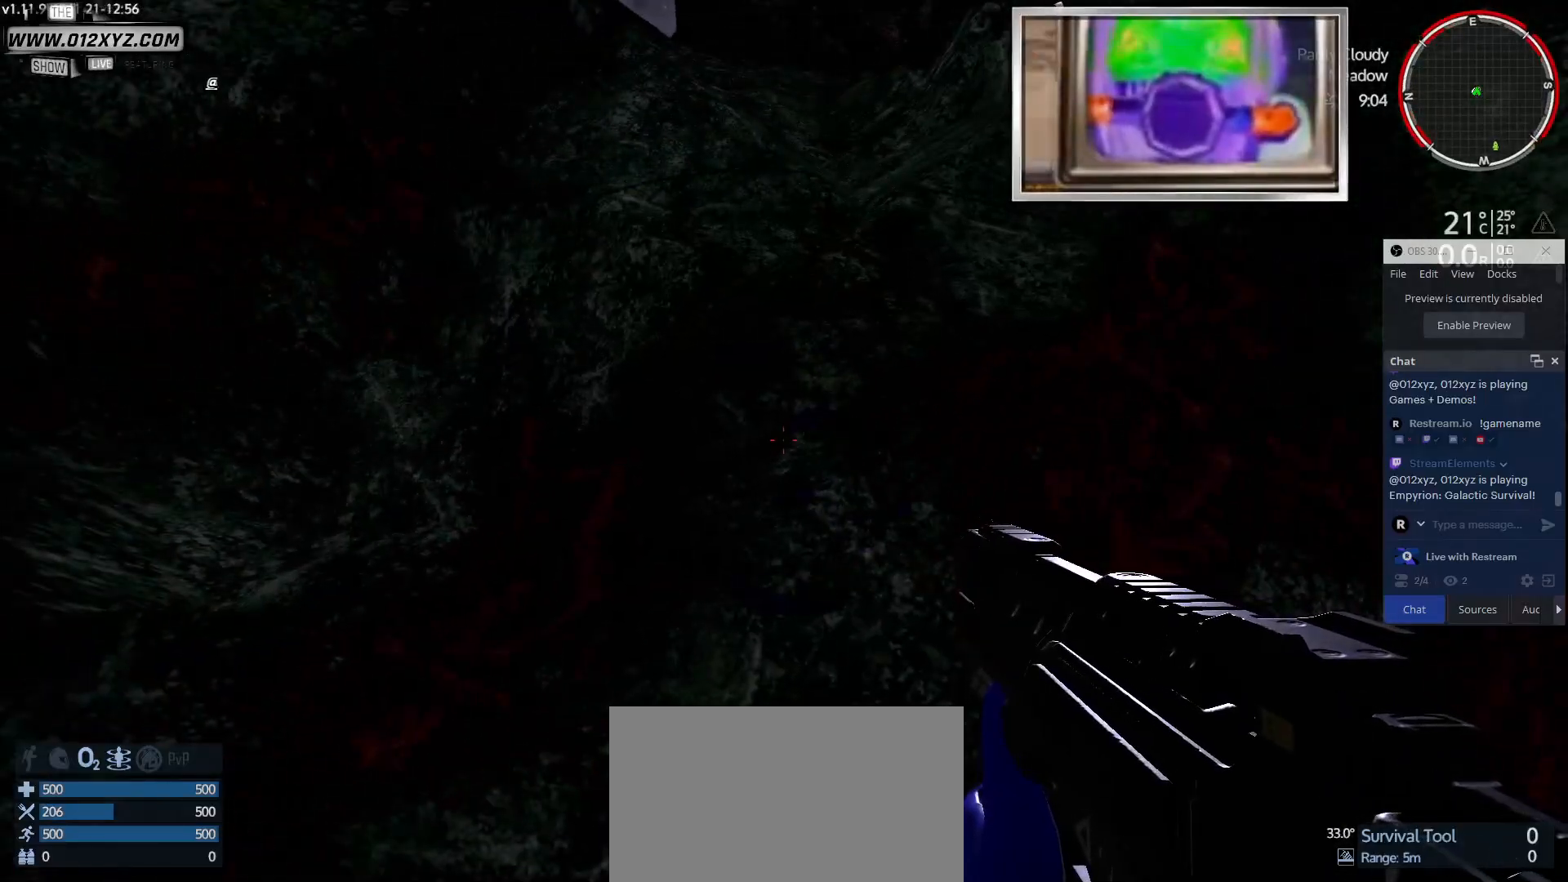
{"keys": [], "mouse": [], "events": []}
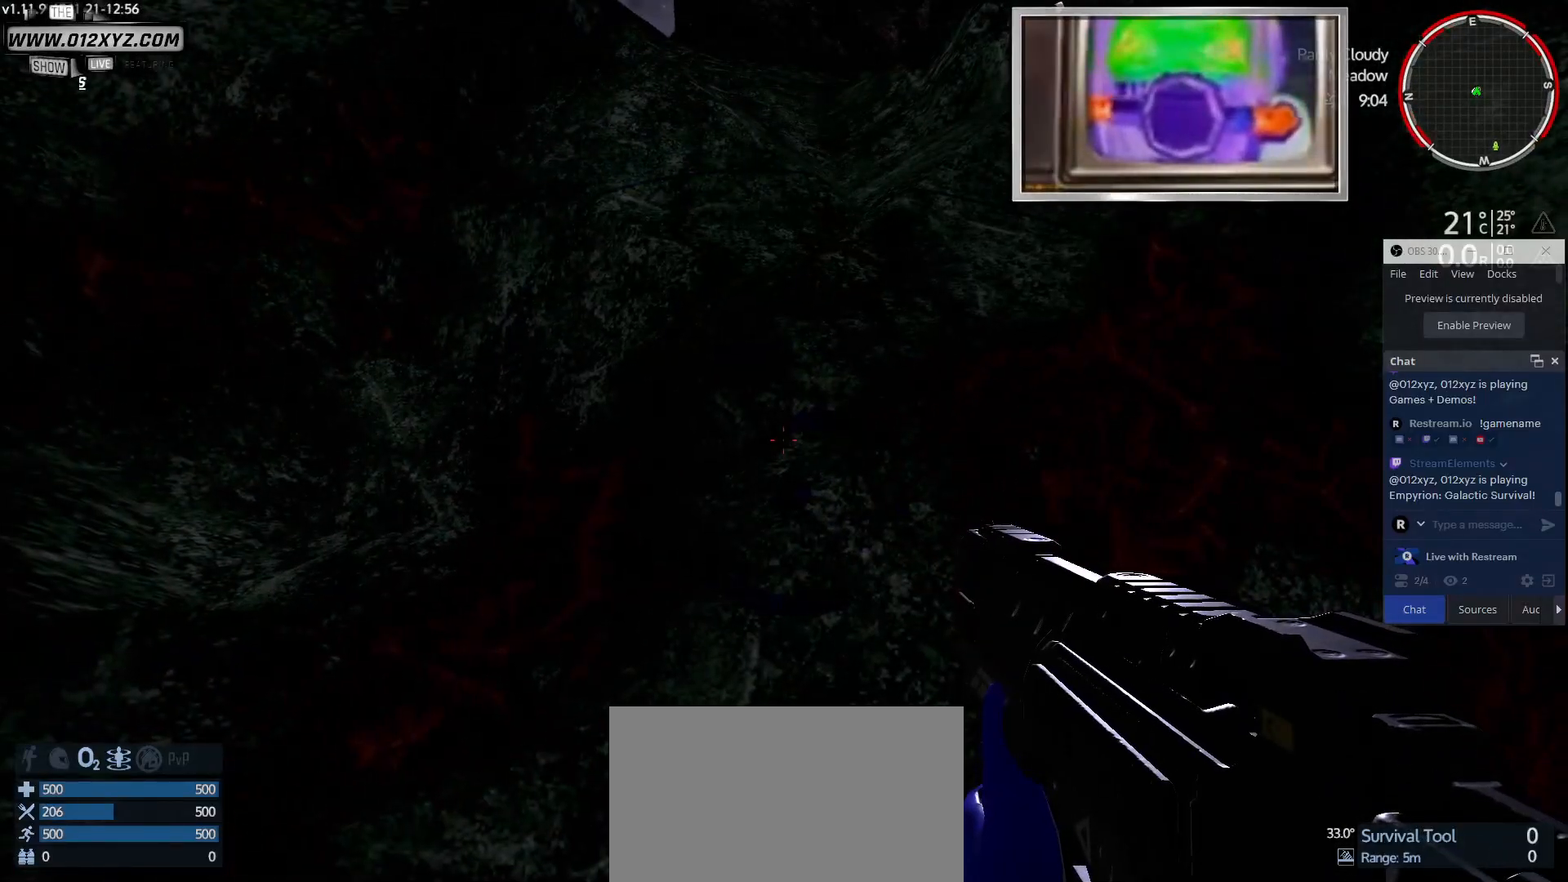
{"keys": [], "mouse": [], "events": [[100, "a", "down"], [333, "a", "up"]]}
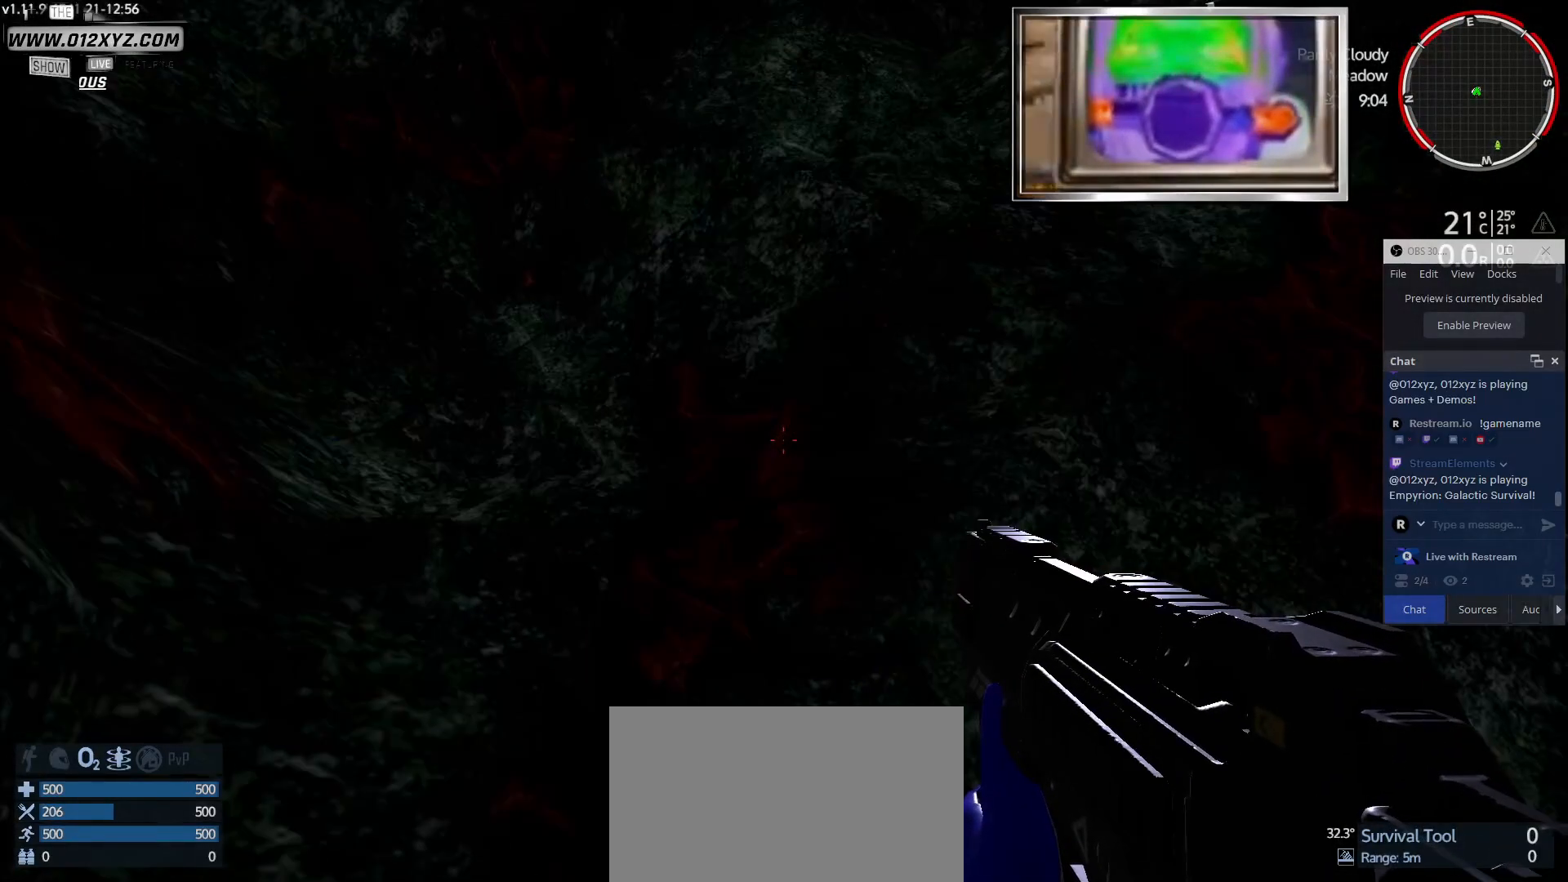
{"keys": [], "mouse": [], "events": [[133, "tab", "down"], [300, "tab", "up"]]}
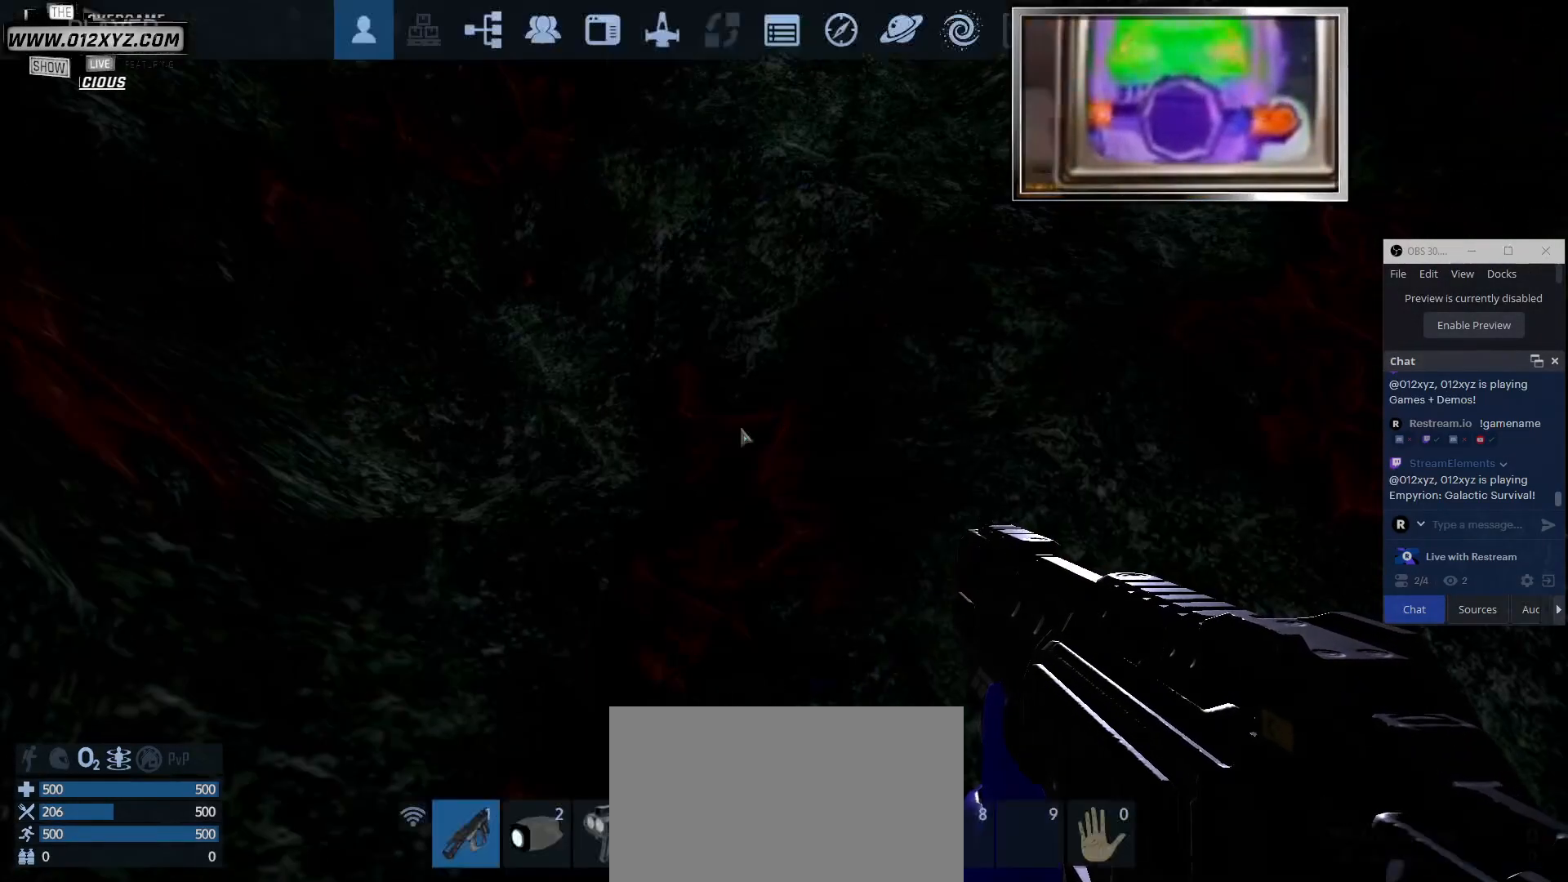
{"keys": [], "mouse": [], "events": []}
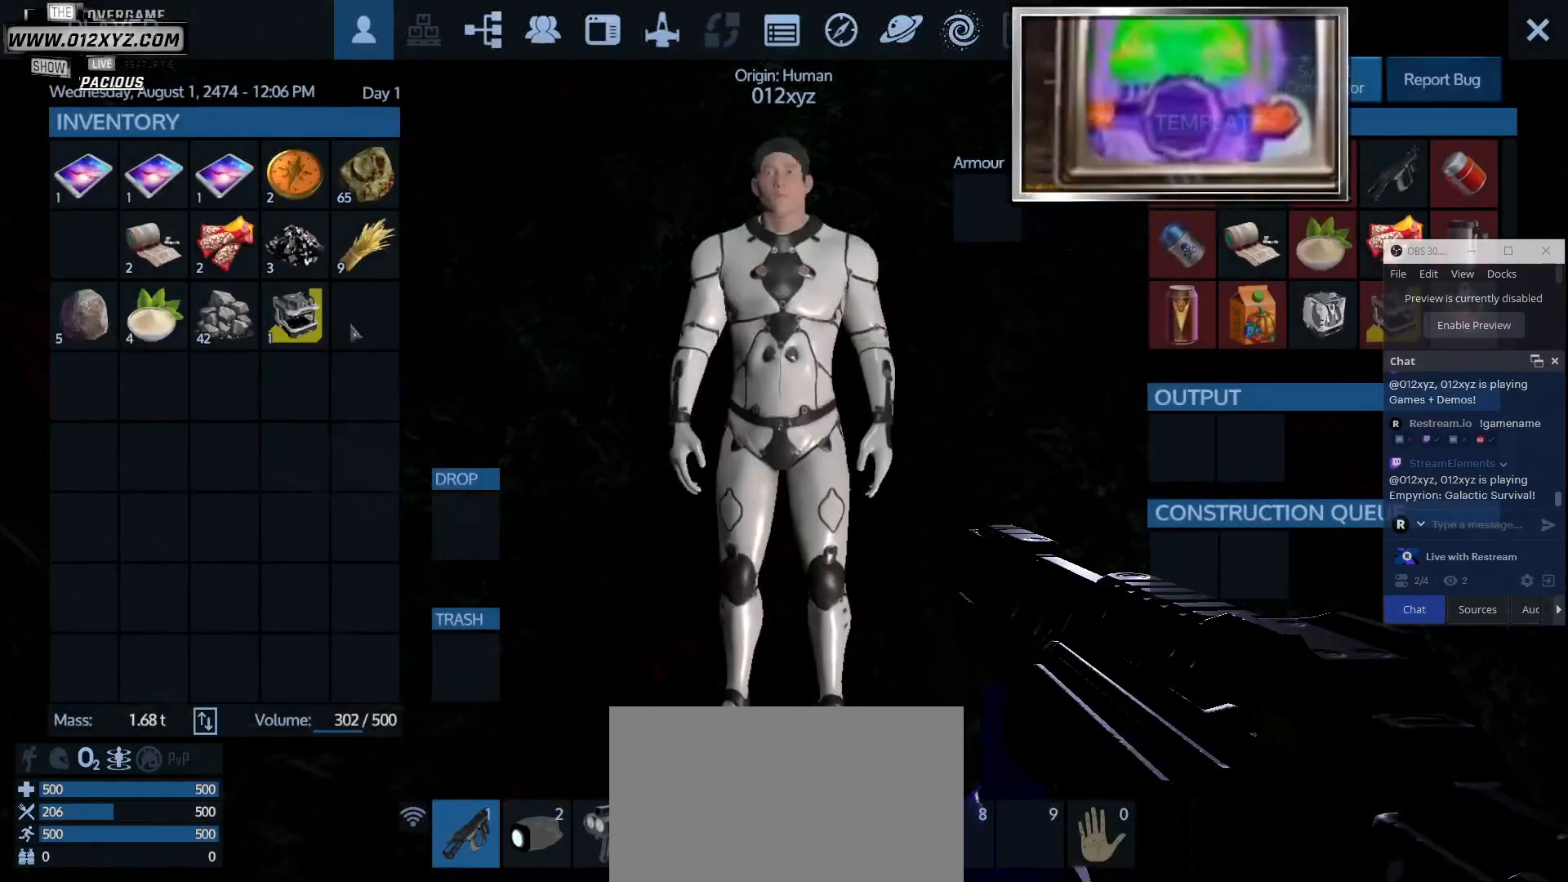
{"keys": [], "mouse": [], "events": []}
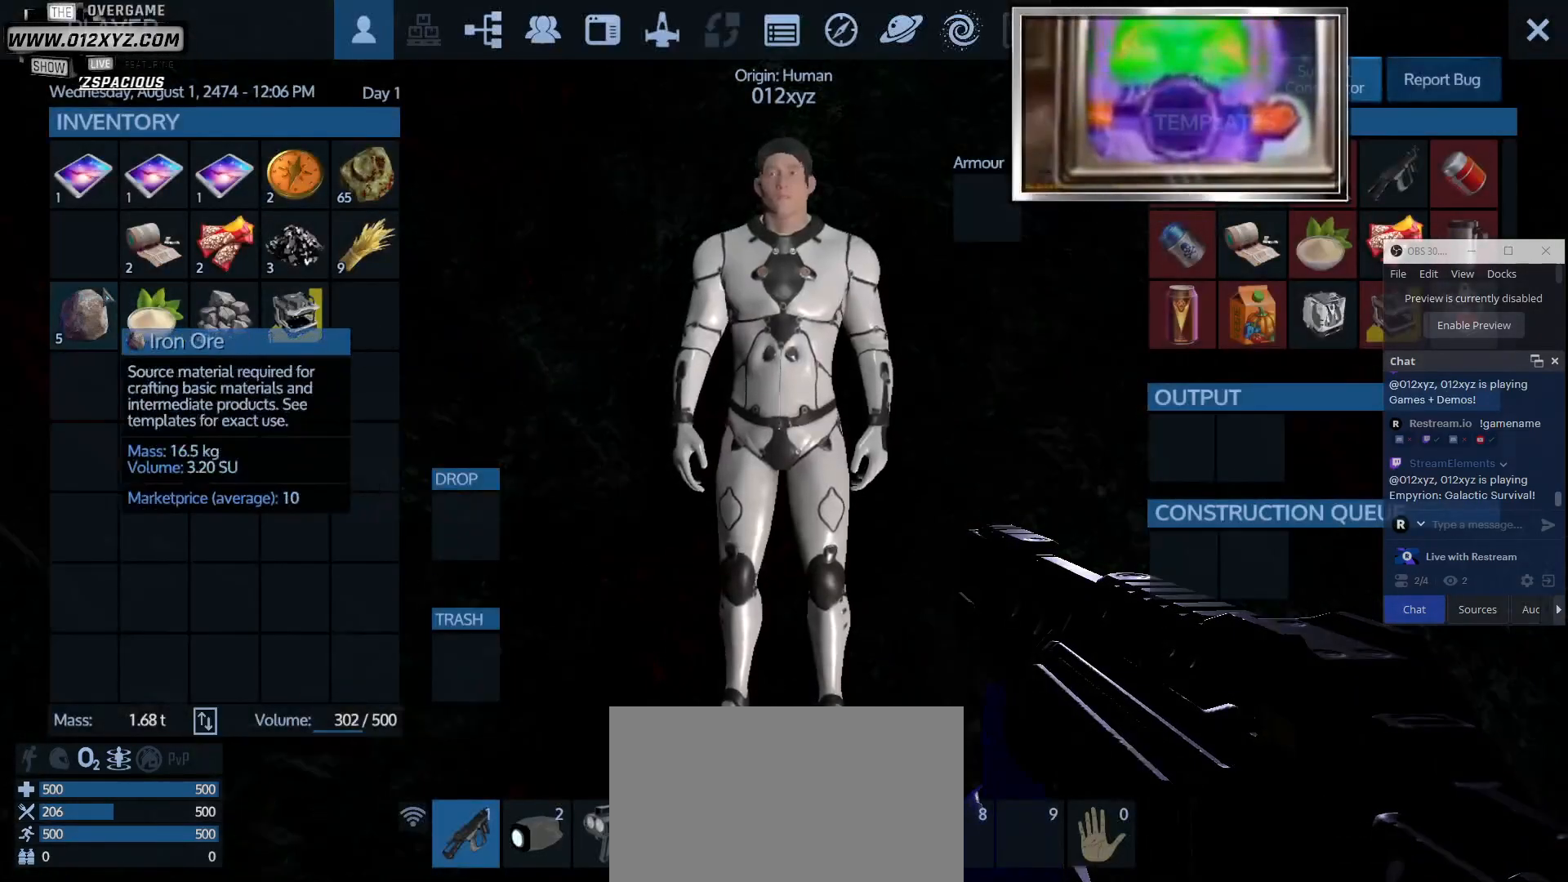
{"keys": [], "mouse": [], "events": []}
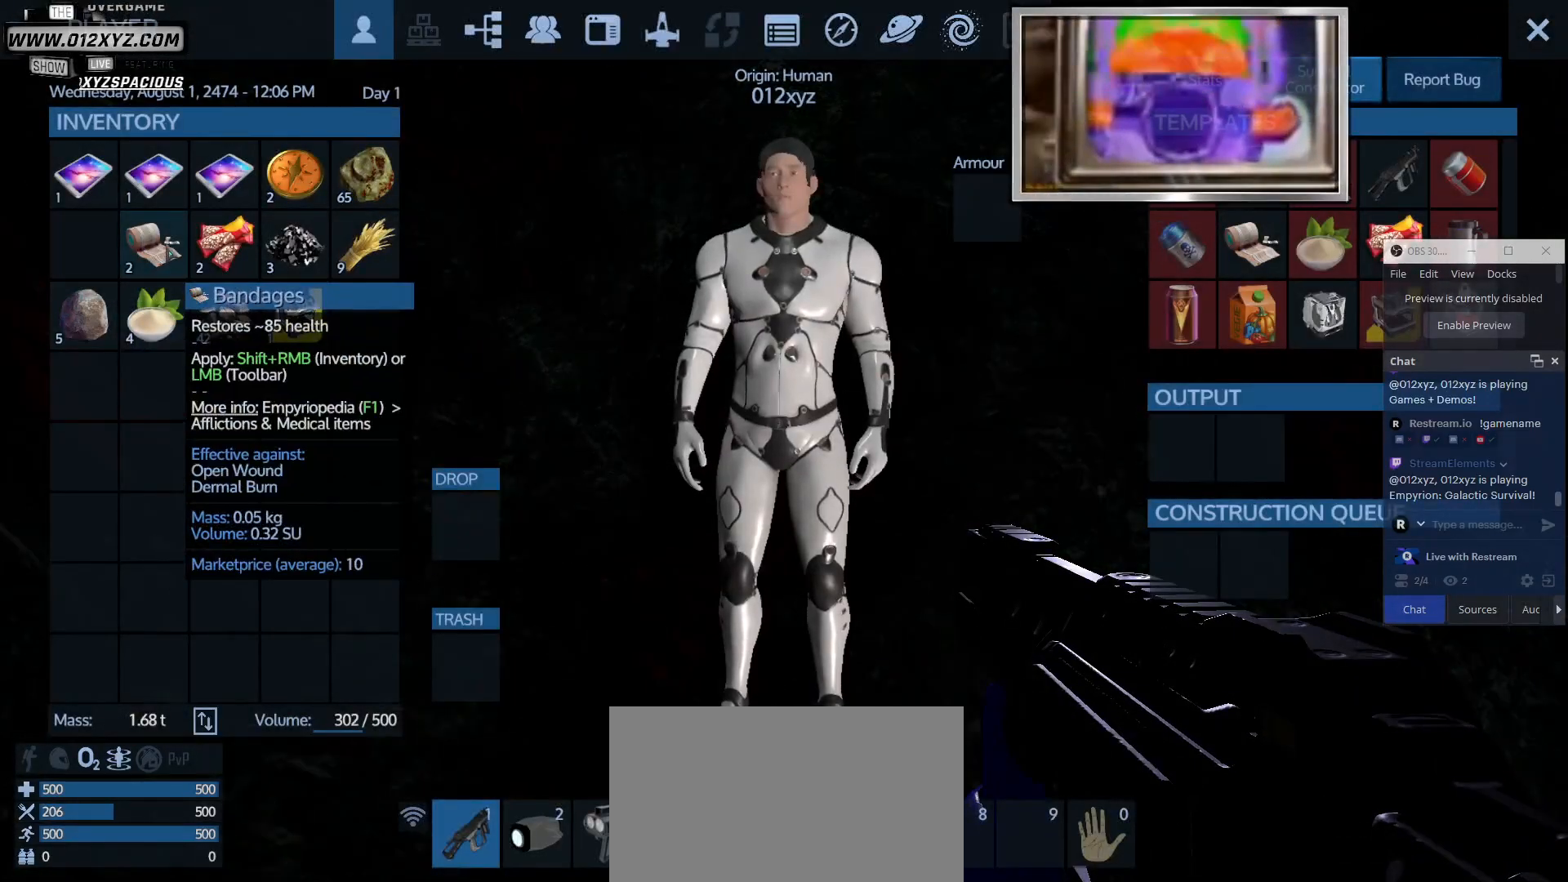
{"keys": [], "mouse": [], "events": []}
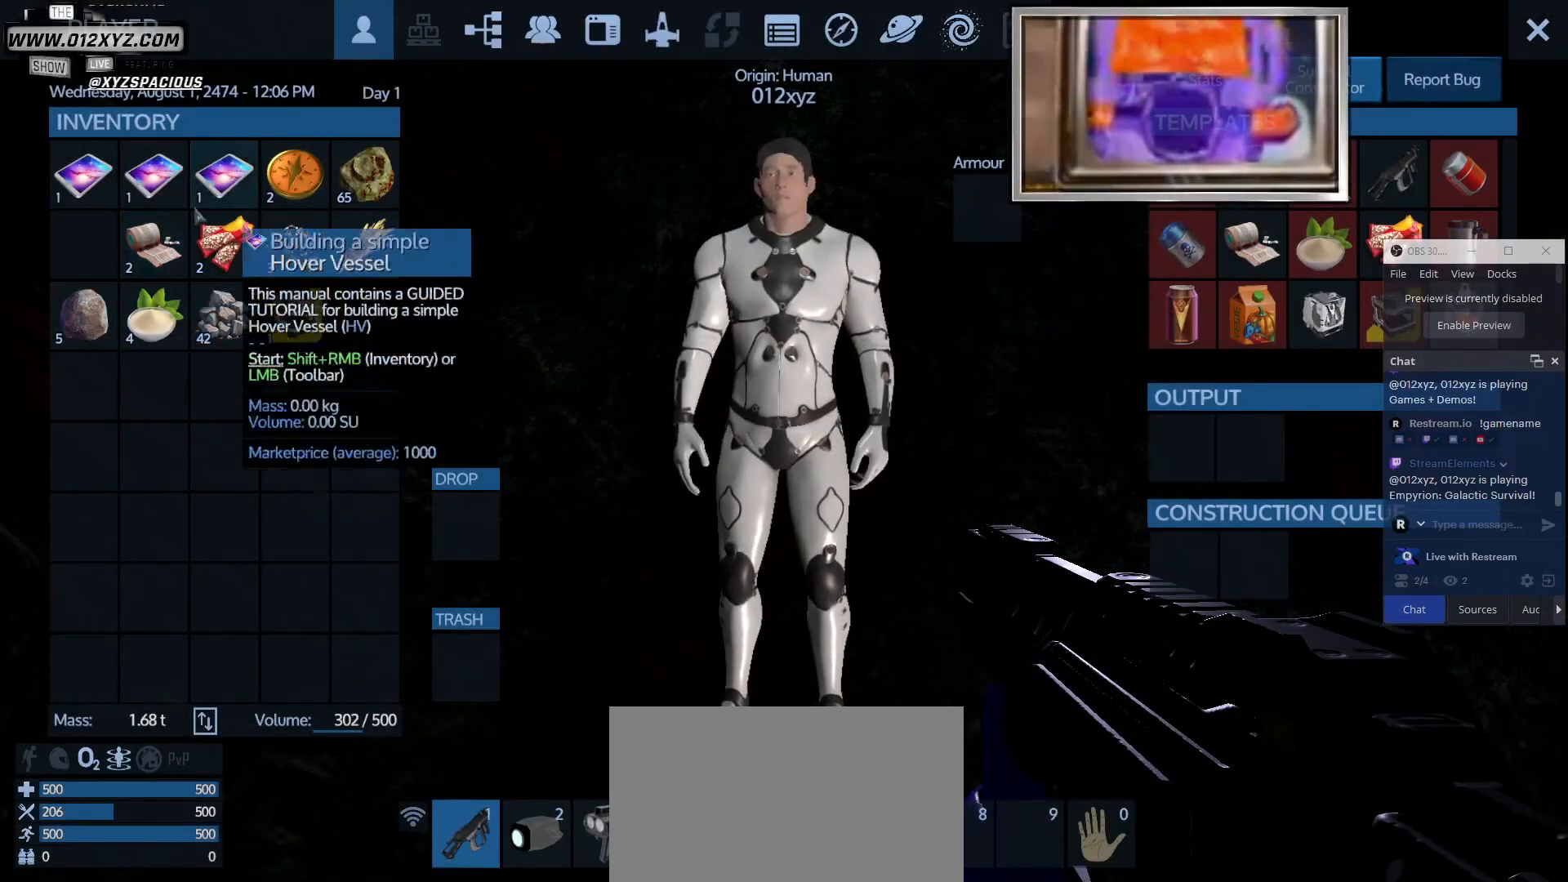
{"keys": [], "mouse": [], "events": []}
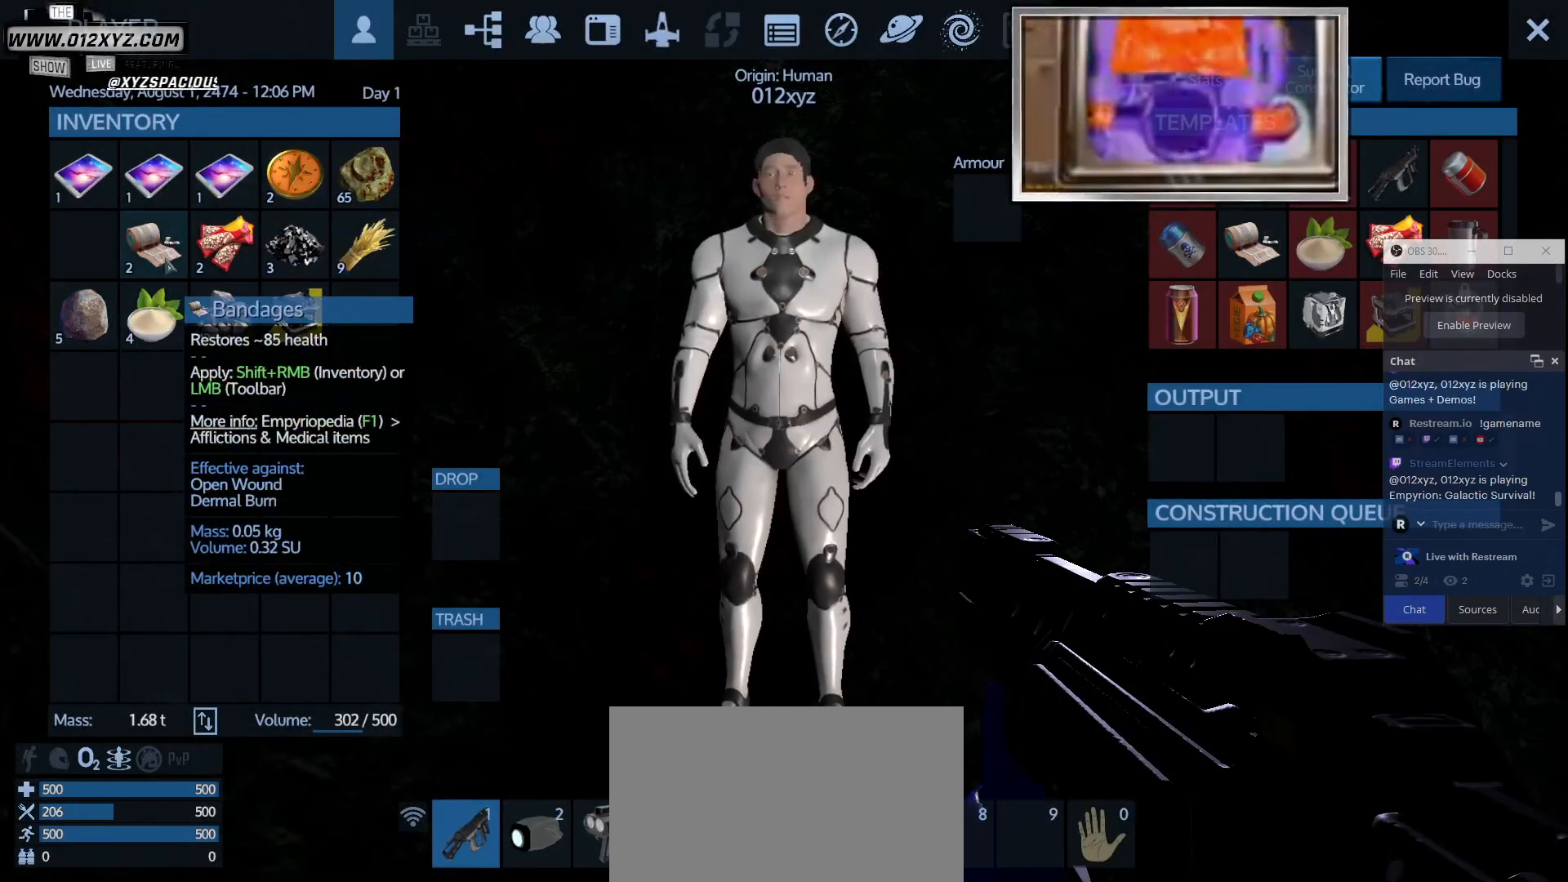
{"keys": [], "mouse": [], "events": []}
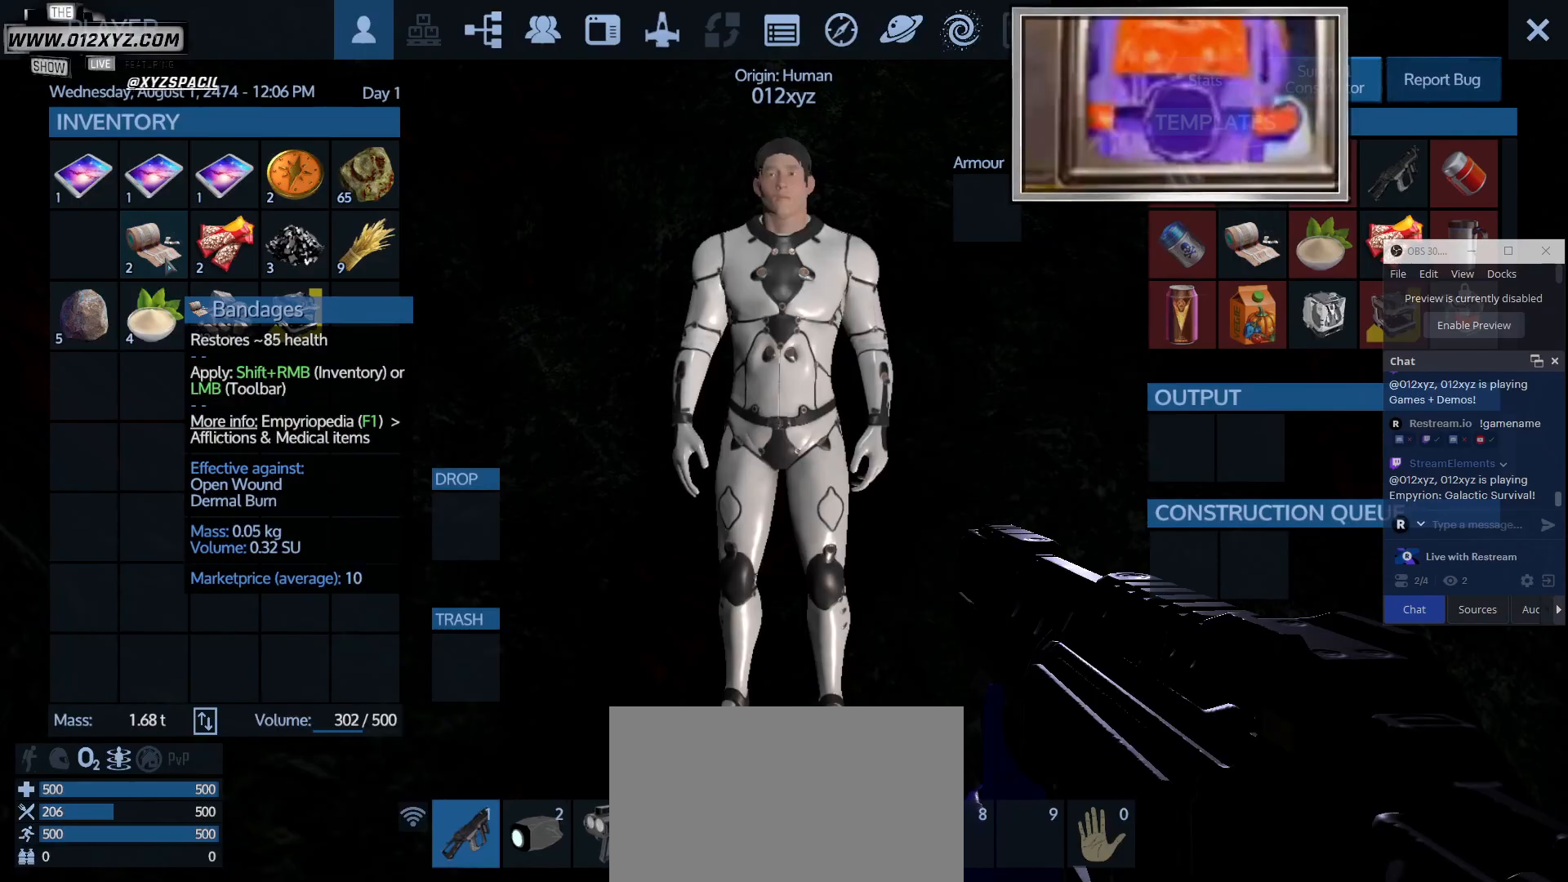
{"keys": [], "mouse": [], "events": []}
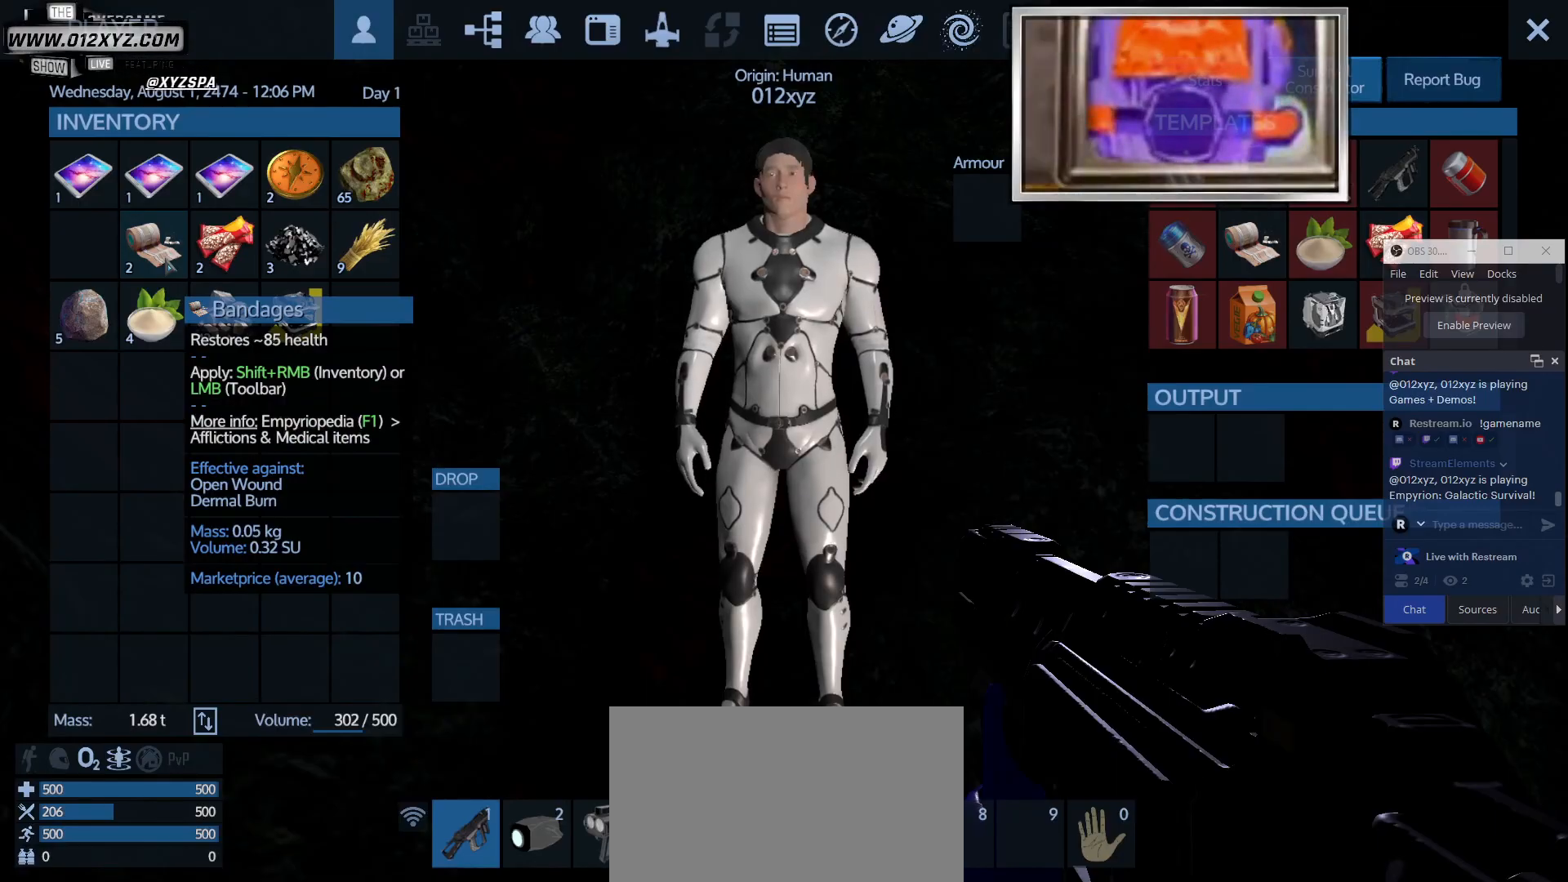
{"keys": [], "mouse": [], "events": []}
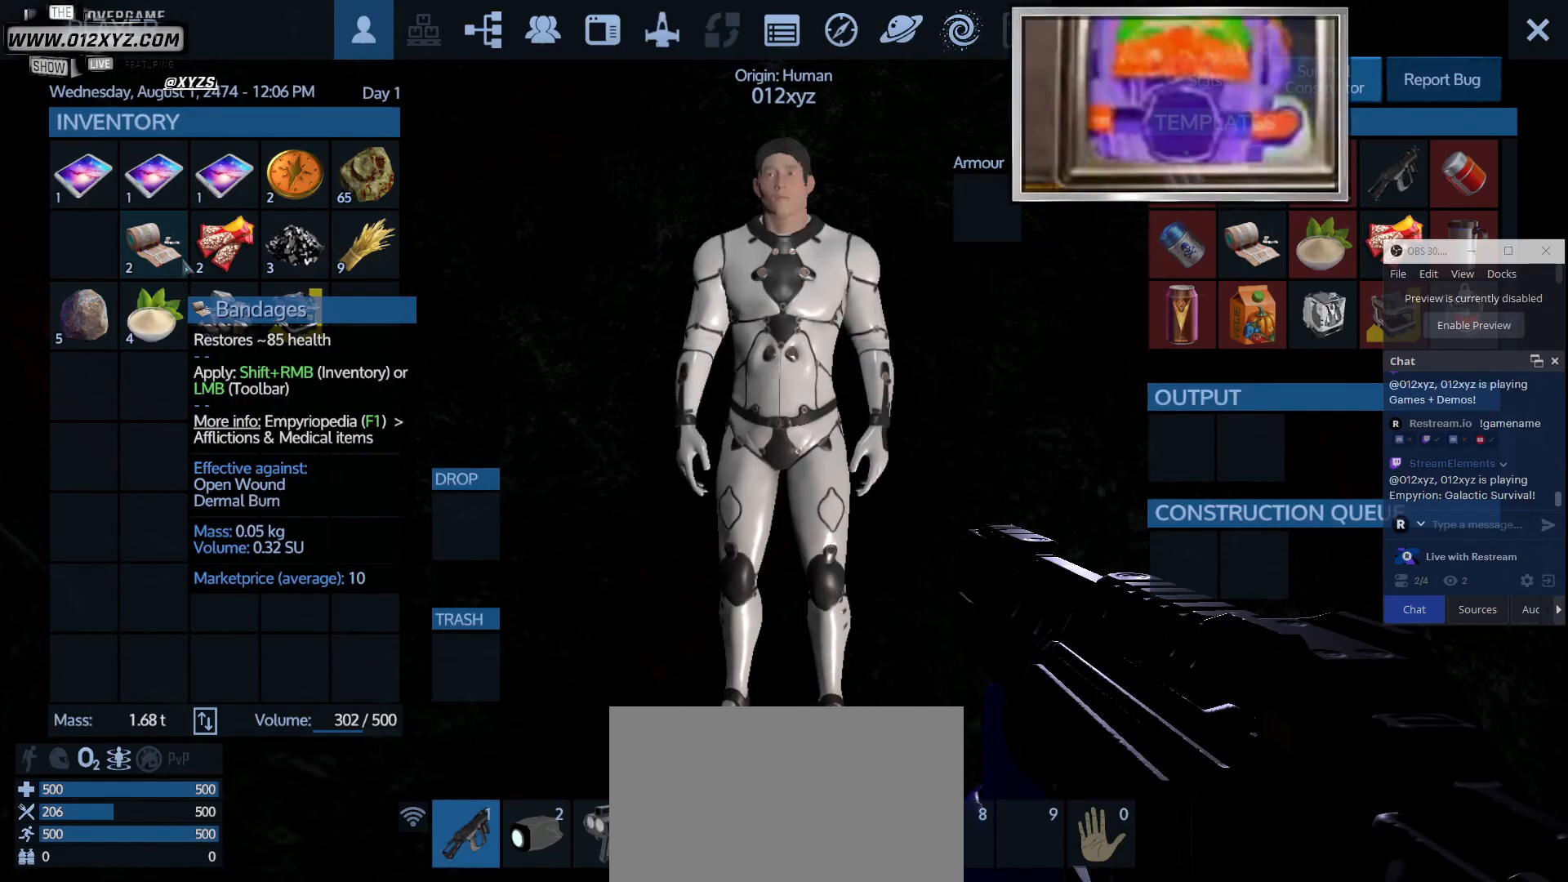
{"keys": [], "mouse": [], "events": []}
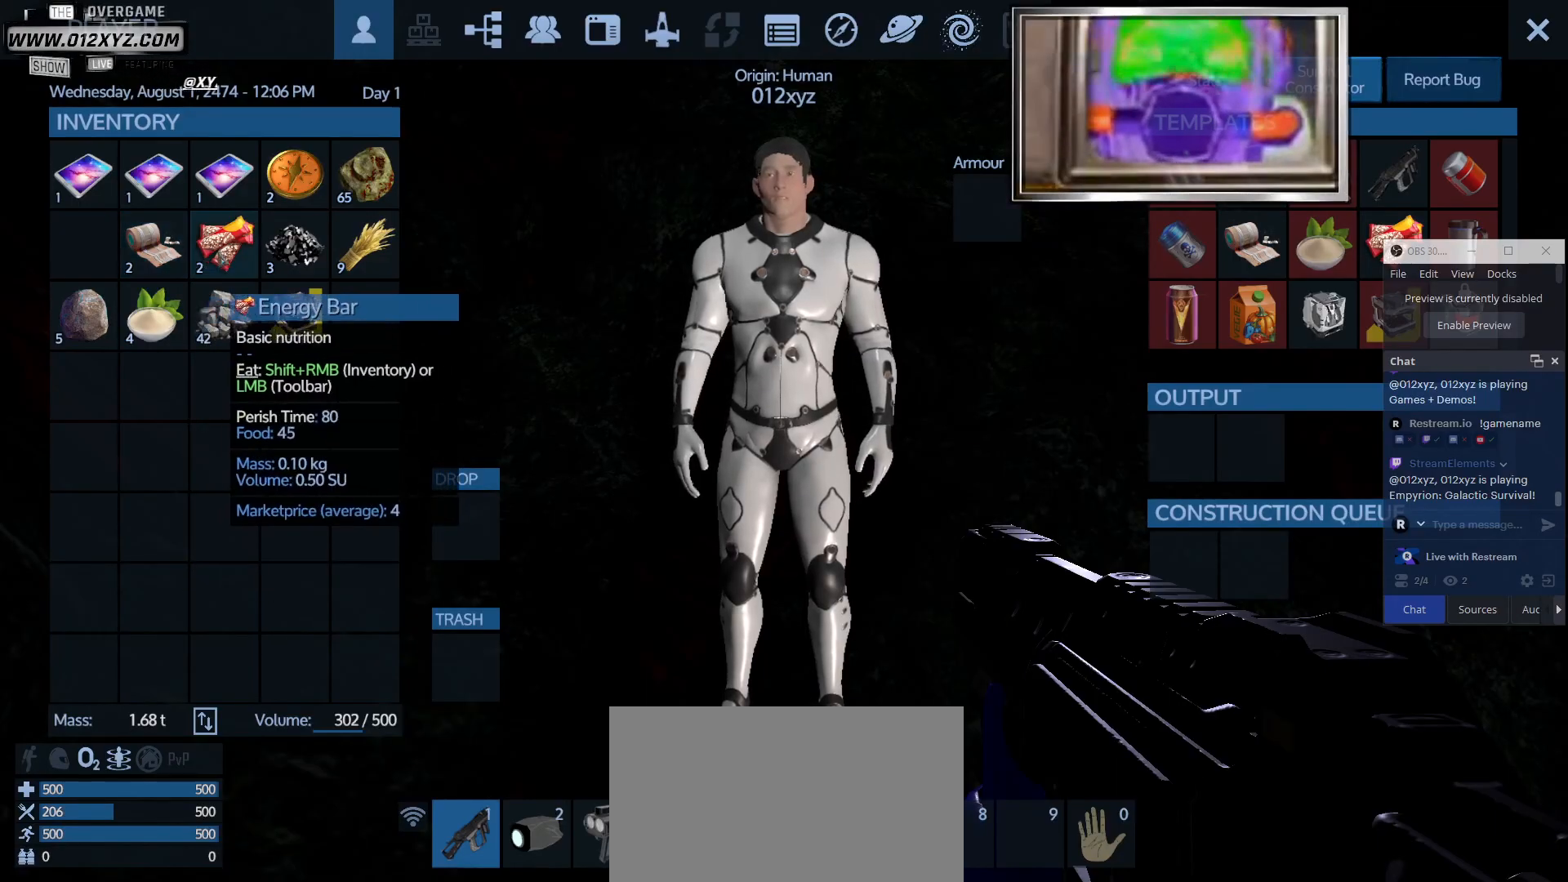
{"keys": [], "mouse": [], "events": [[367, "mouse_left", "down"], [500, "mouse_left", "up"]]}
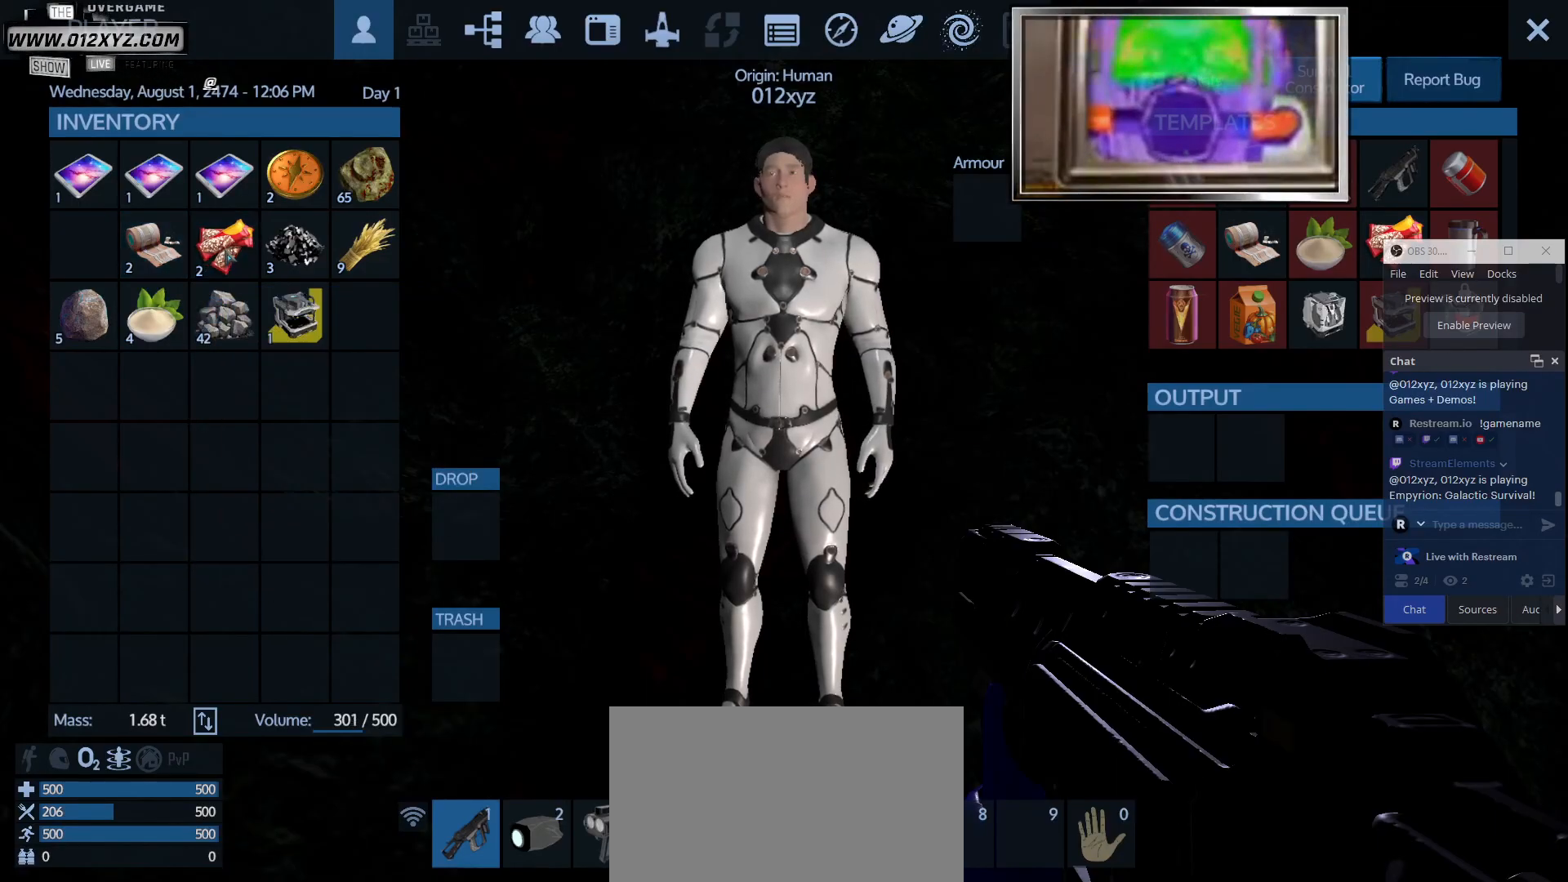
{"keys": [], "mouse": [], "events": []}
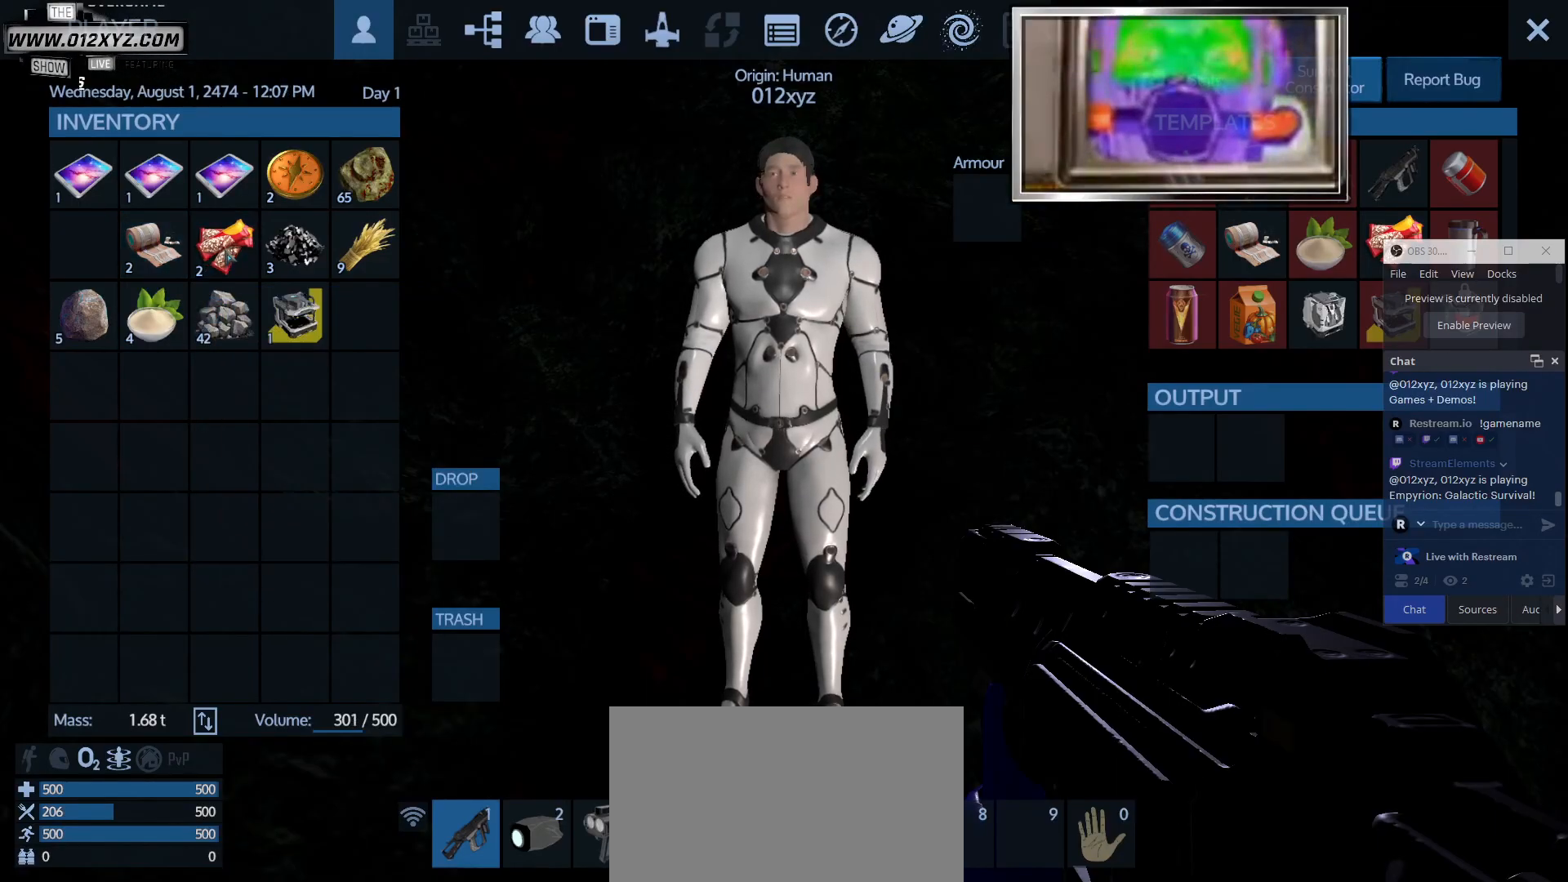
{"keys": [], "mouse": [], "events": [[333, "mouse_left", "down"], [467, "mouse_left", "up"]]}